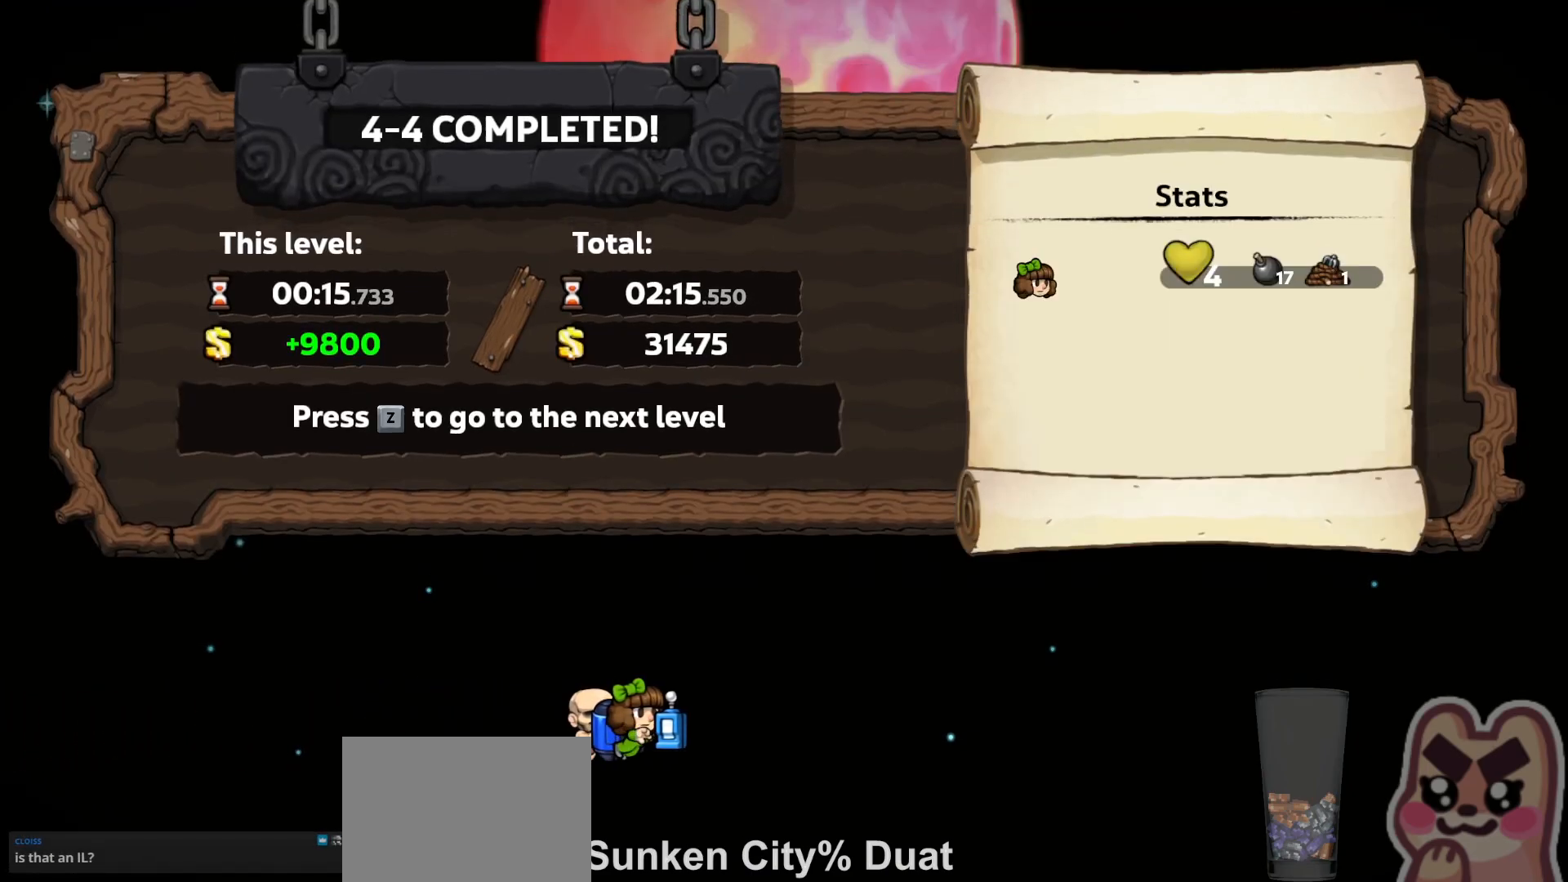
Gameplay with keyboard; each line is a JSON object with the keys held at the frame after it. "events" lists presses ("down") and releases ("up") of "a", "down", "escape", "left", "right", "run", "s", "space", "up", "x" and "z" between this image and that frame as [ms after this image, input, new state], when the widget could be followed in between. No other keys are recorded. Mouse input is not recorded. Key names are as the overlay labels them; some are game actions (e.g. jump) rather than physical keys.
{"keys": [], "events": [[233, "z", "down"], [267, "z", "up"]]}
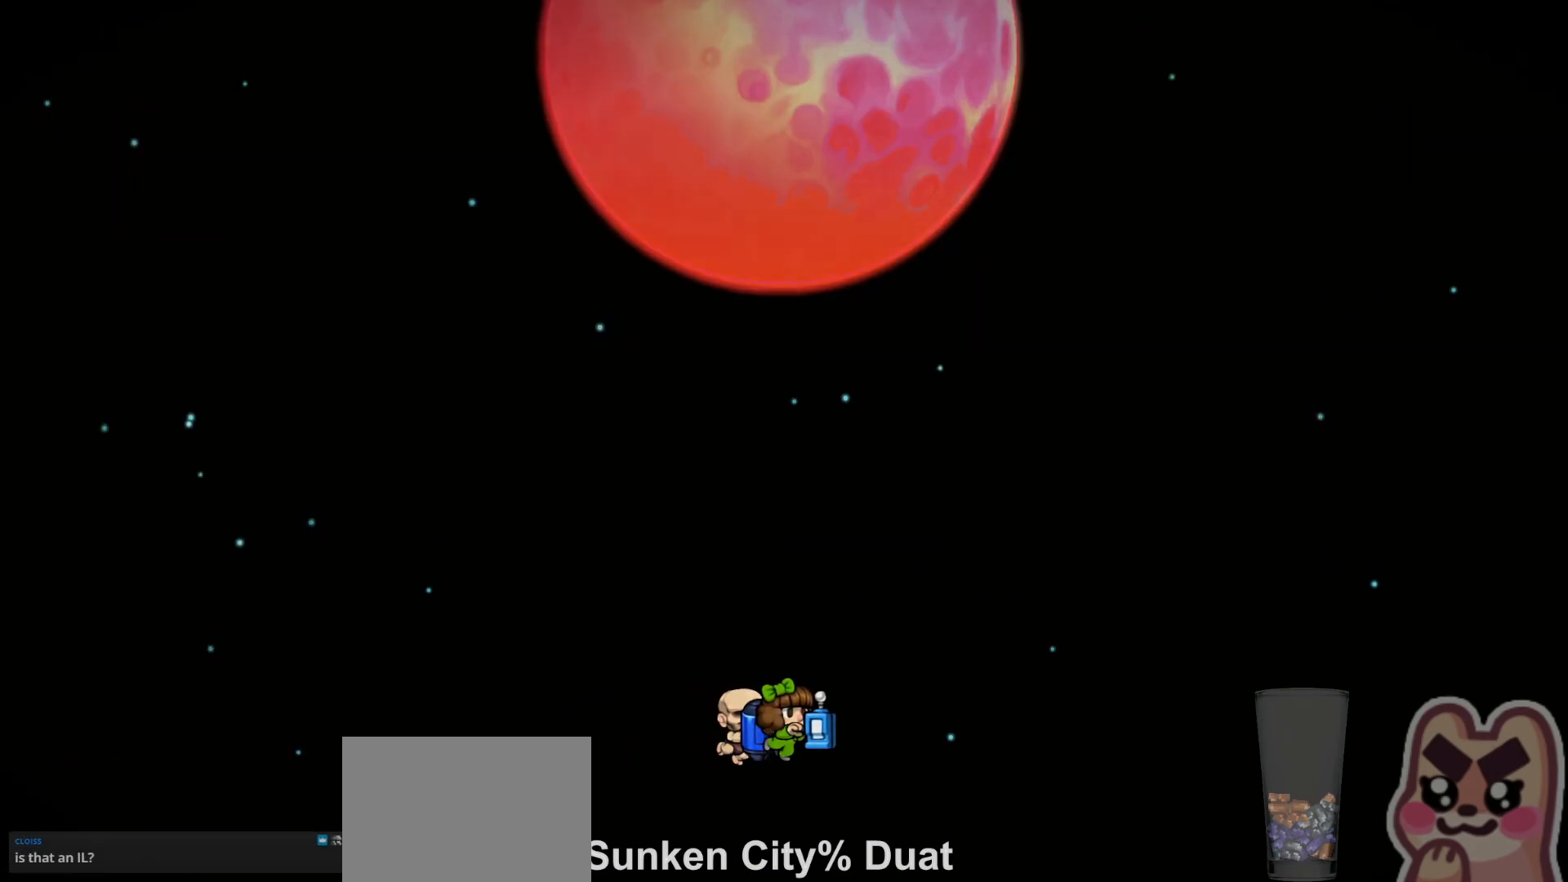
{"keys": [], "events": [[17, "run", "down"], [117, "run", "up"]]}
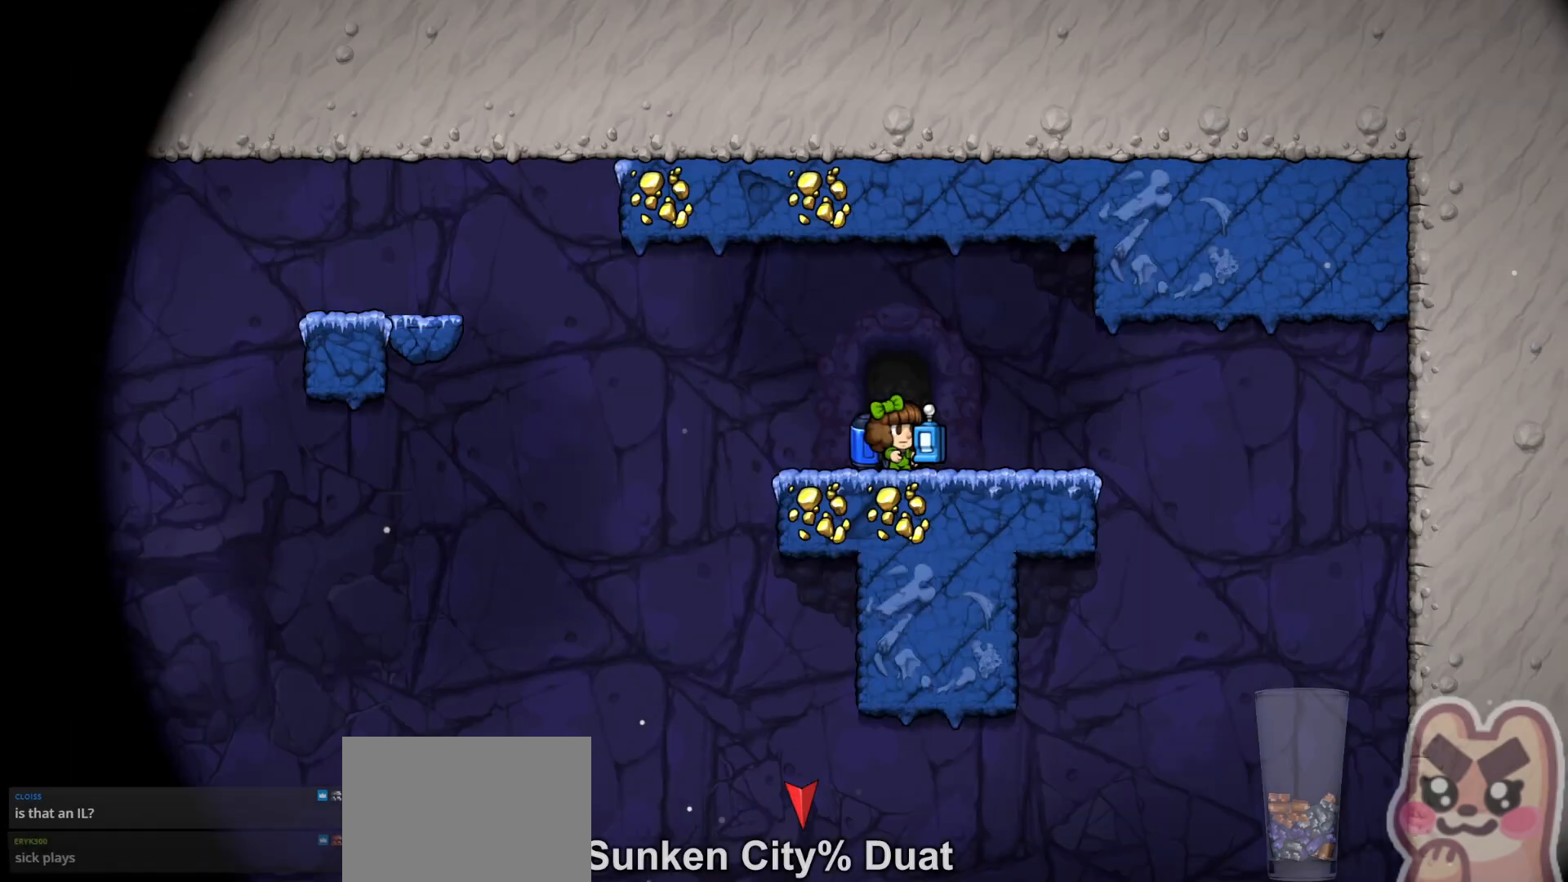
{"keys": ["down", "x"], "events": [[350, "down", "down"], [500, "x", "down"]]}
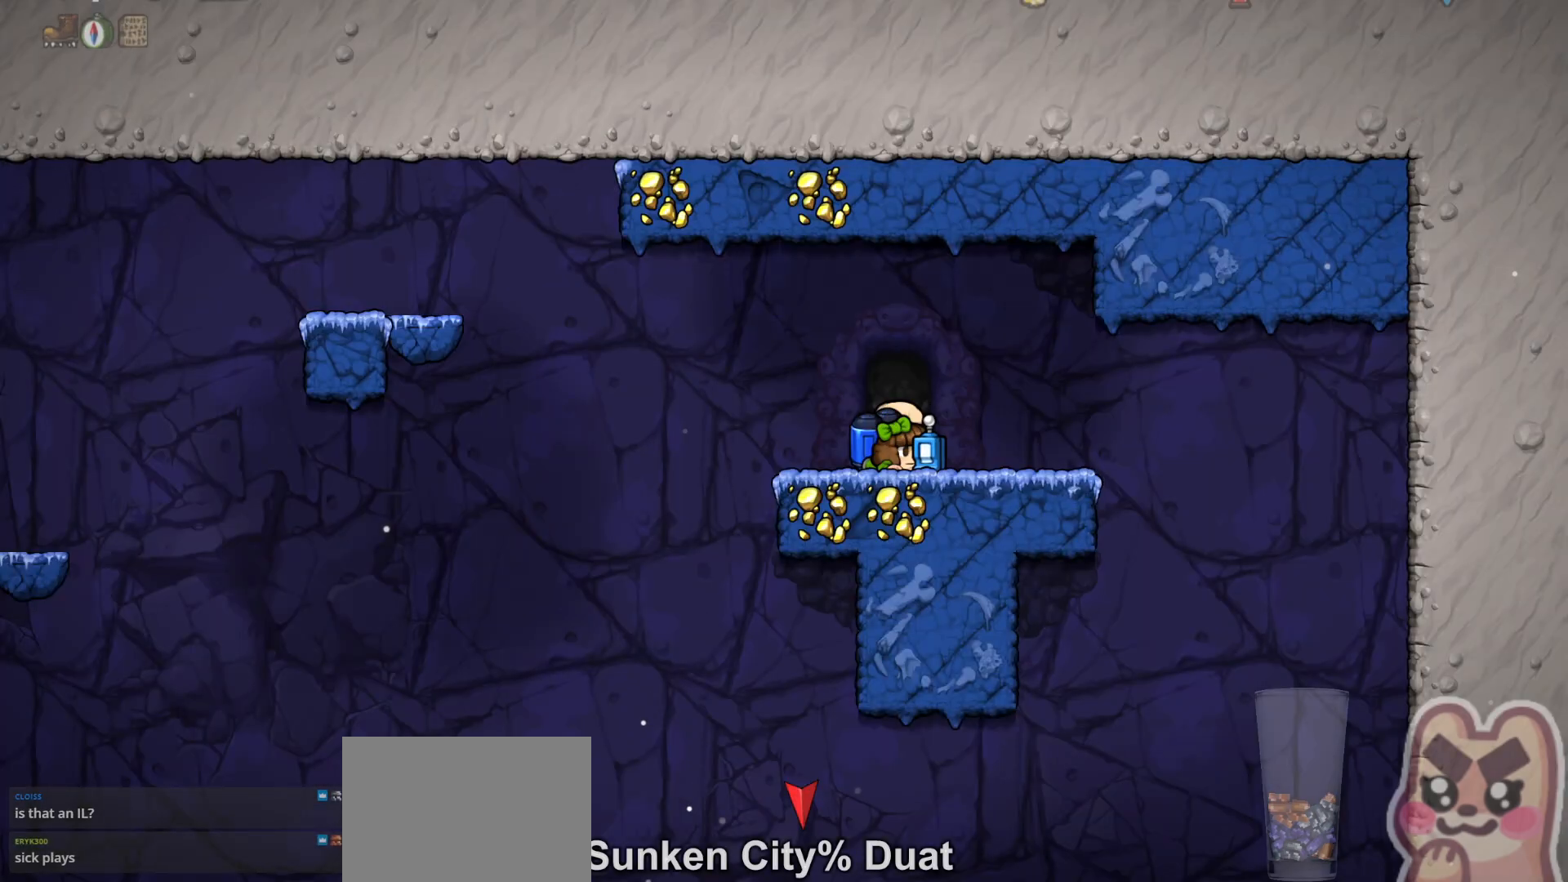
{"keys": ["down", "right", "run"], "events": [[33, "x", "up"], [67, "left", "down"], [150, "left", "up"], [150, "x", "down"], [183, "x", "up"], [250, "x", "down"], [317, "right", "down"], [350, "down", "up"], [350, "run", "down"], [350, "x", "up"], [483, "down", "down"]]}
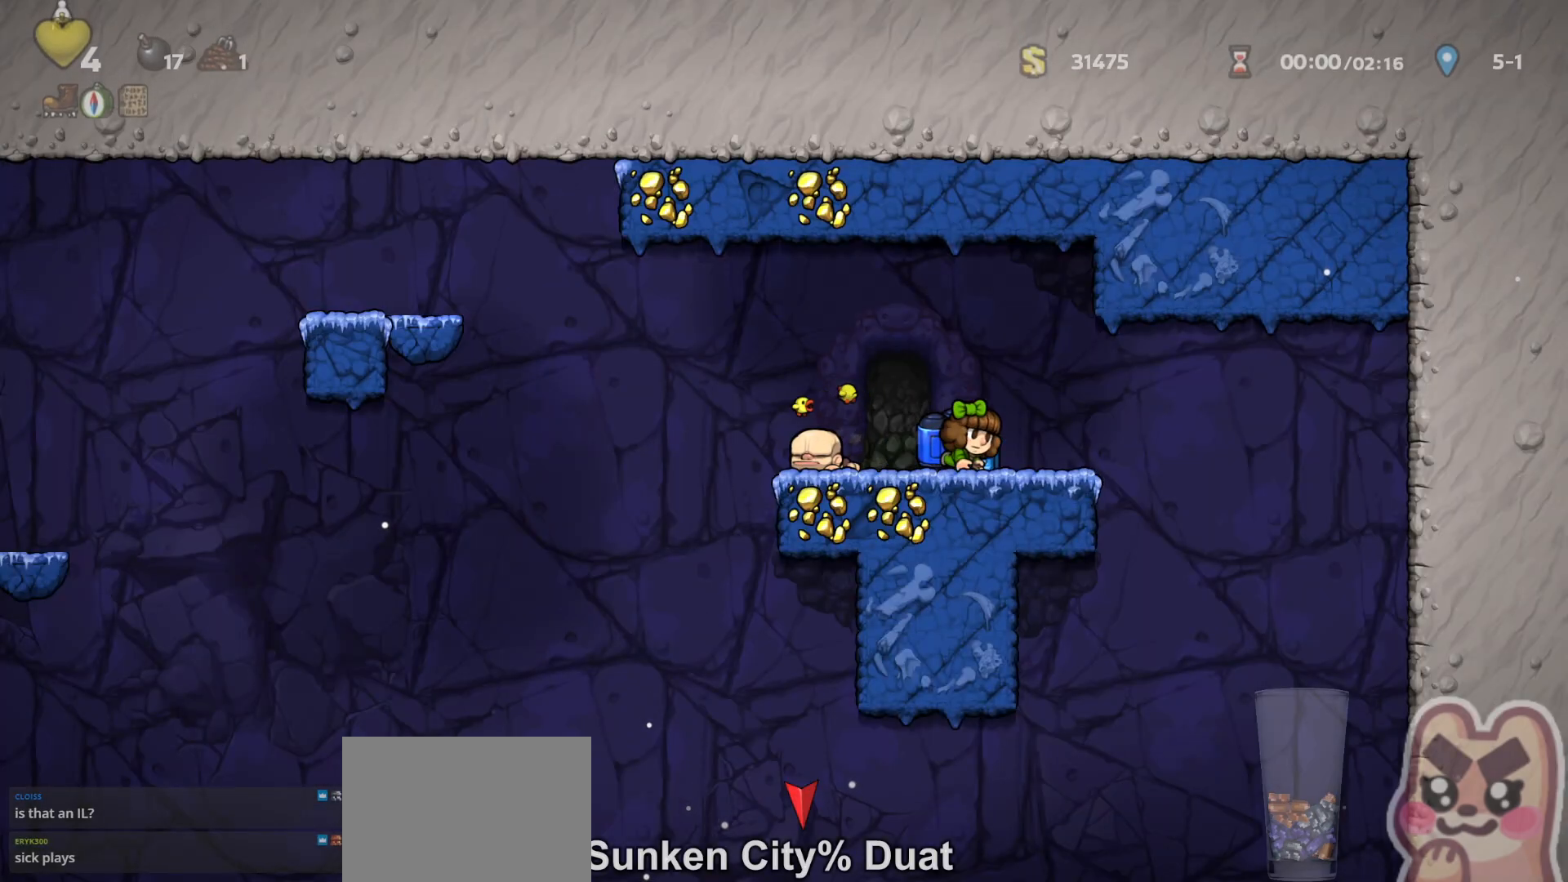
{"keys": ["left", "run"], "events": [[33, "right", "up"], [67, "down", "up"], [67, "left", "down"], [67, "x", "down"], [100, "x", "up"], [300, "down", "down"], [300, "z", "down"], [333, "left", "up"], [383, "left", "down"], [383, "x", "down"], [383, "z", "up"], [417, "down", "up"], [433, "x", "up"]]}
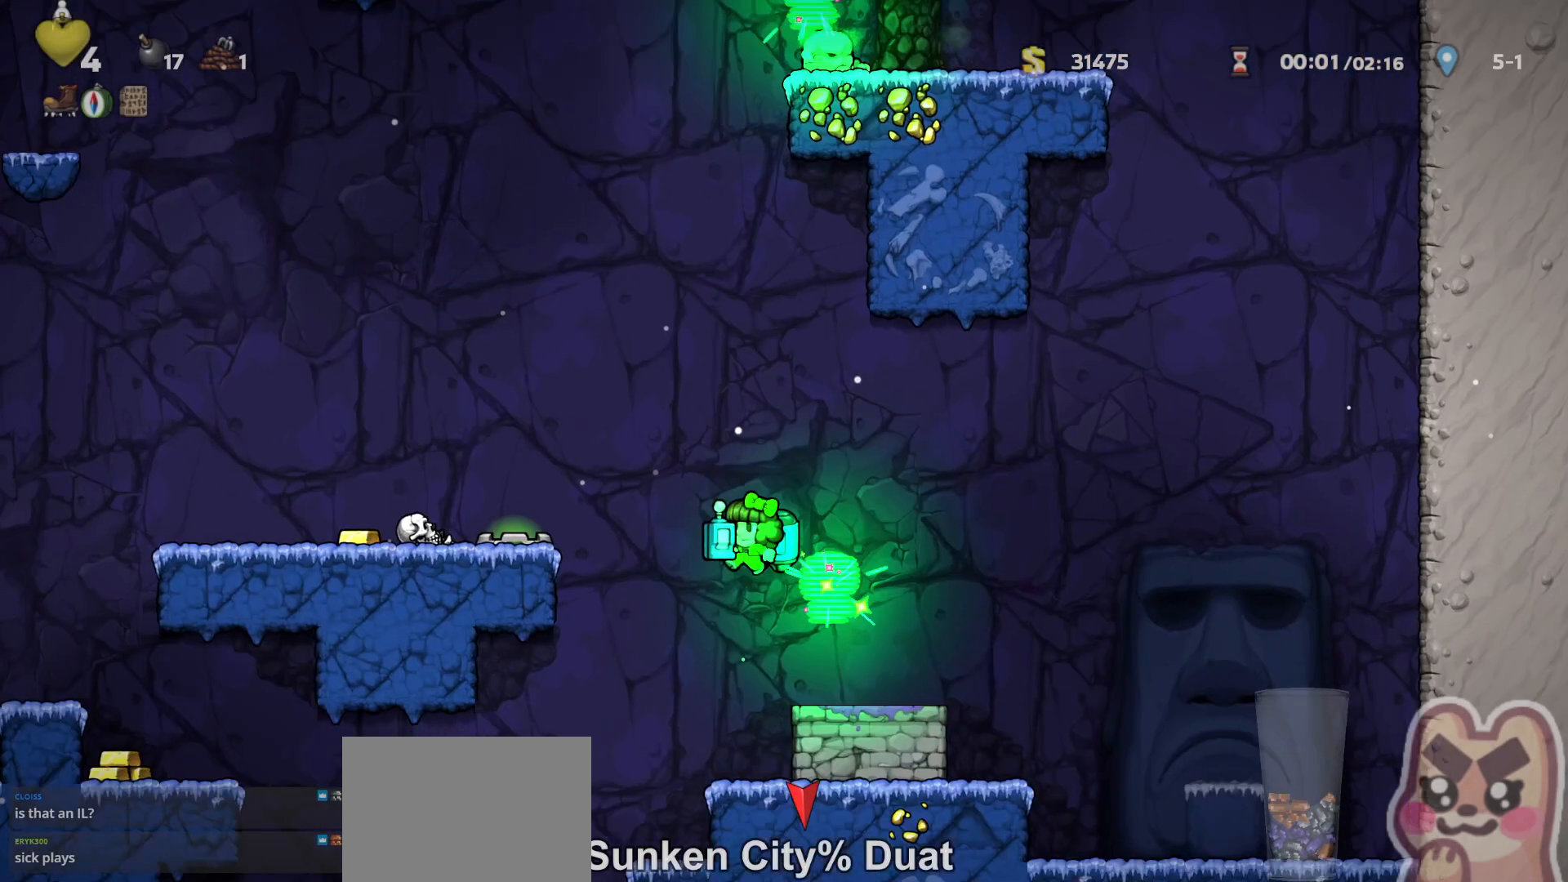
{"keys": [], "events": [[83, "left", "up"], [267, "right", "down"], [300, "run", "up"], [333, "right", "up"]]}
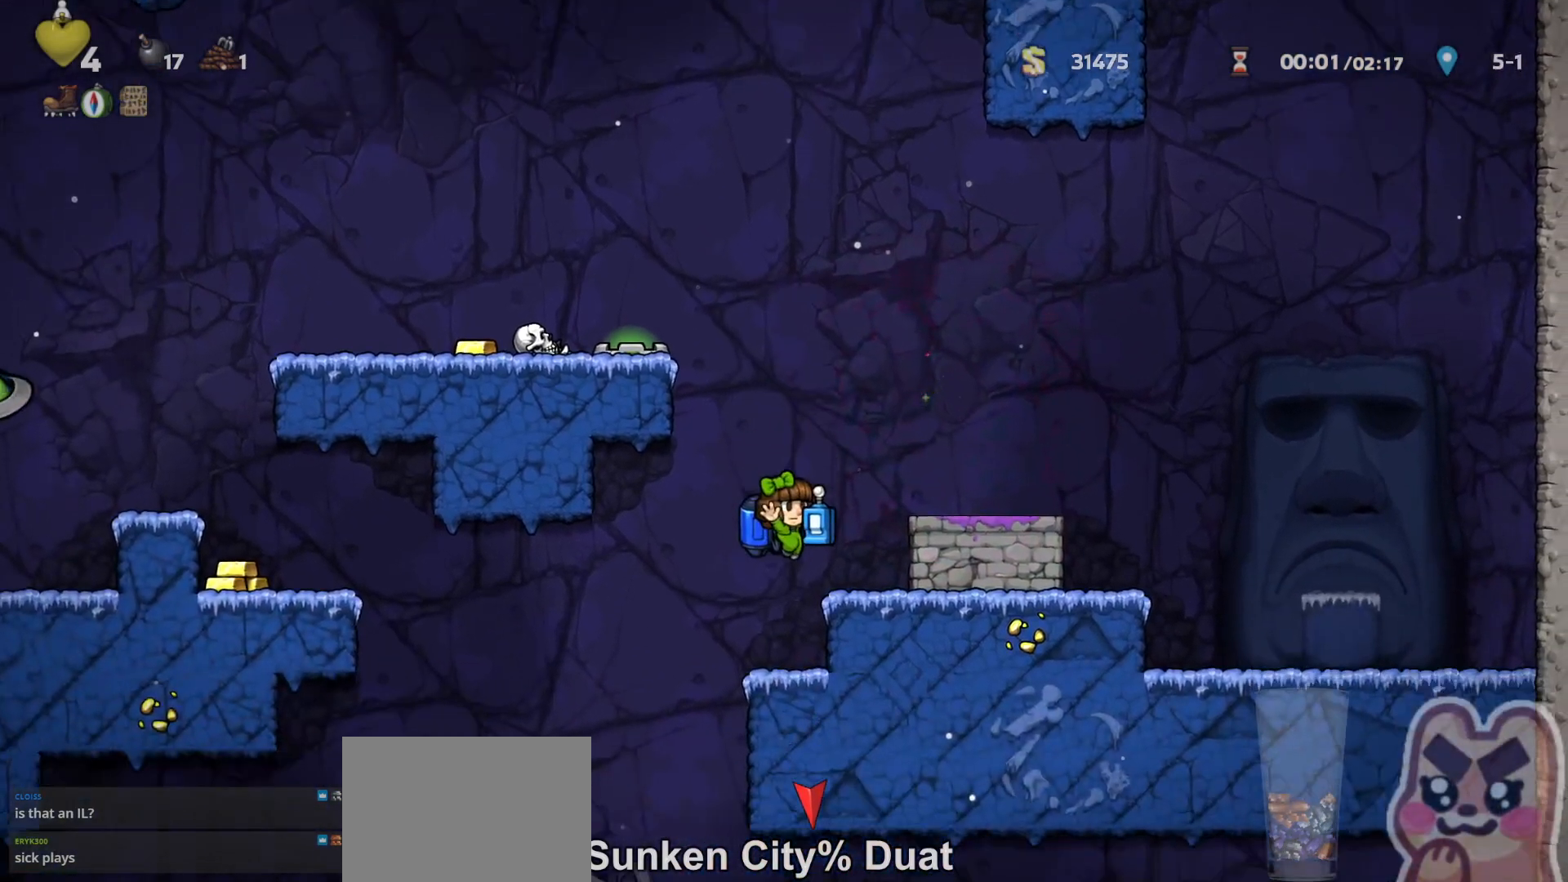
{"keys": ["down"], "events": [[83, "down", "down"], [150, "run", "down"], [150, "x", "down"], [150, "z", "down"], [183, "x", "up"], [233, "run", "up"], [233, "x", "down"], [233, "z", "up"], [300, "x", "up"]]}
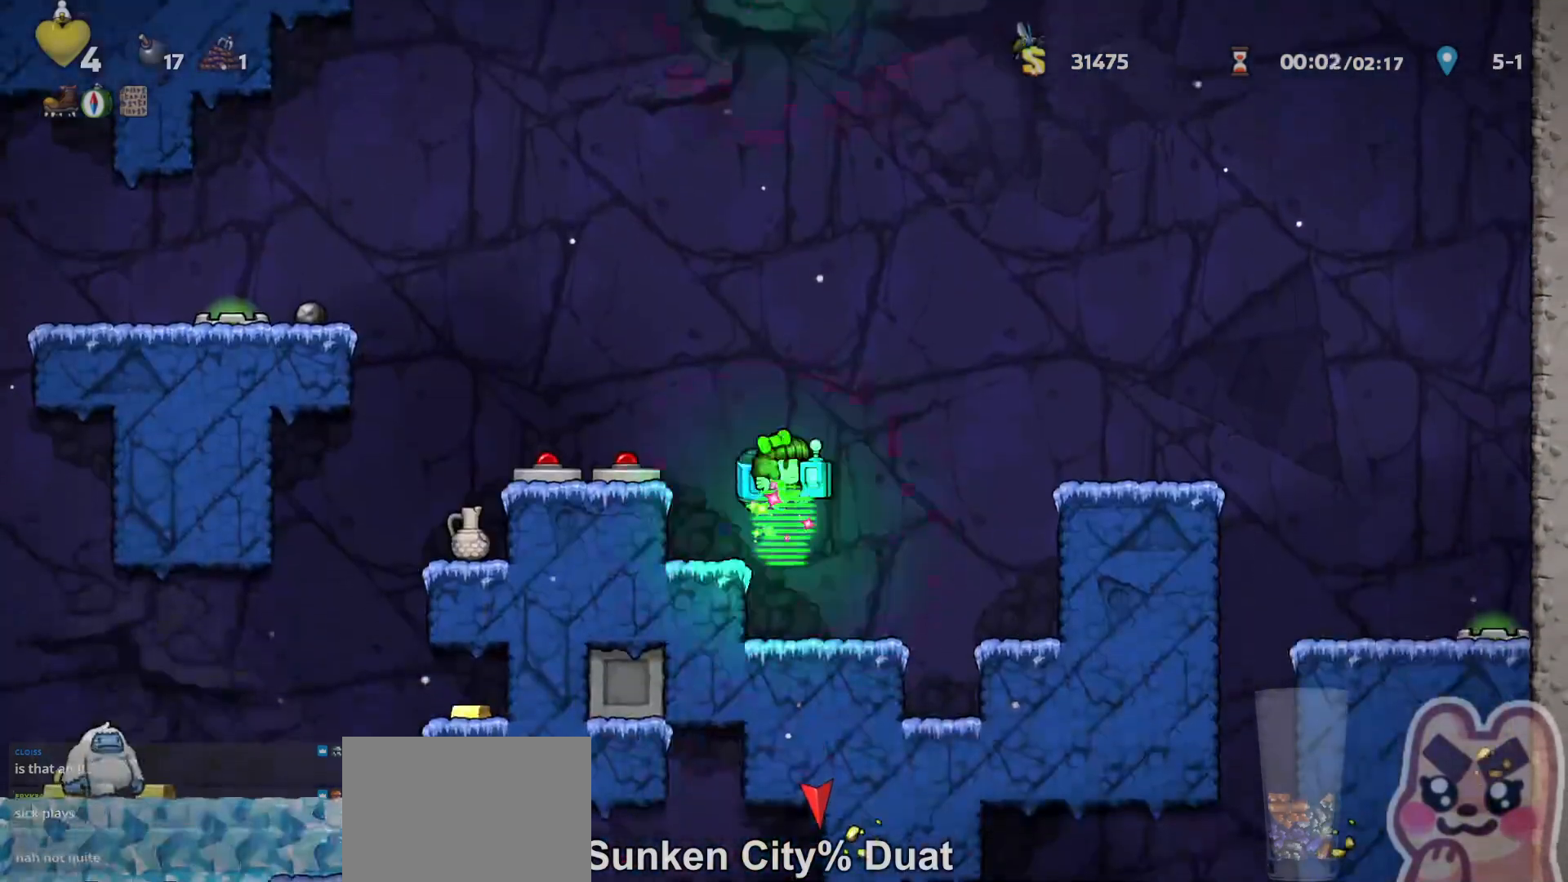
{"keys": ["down", "x"], "events": [[317, "z", "down"], [367, "x", "down"], [367, "z", "up"], [400, "x", "up"], [433, "x", "down"]]}
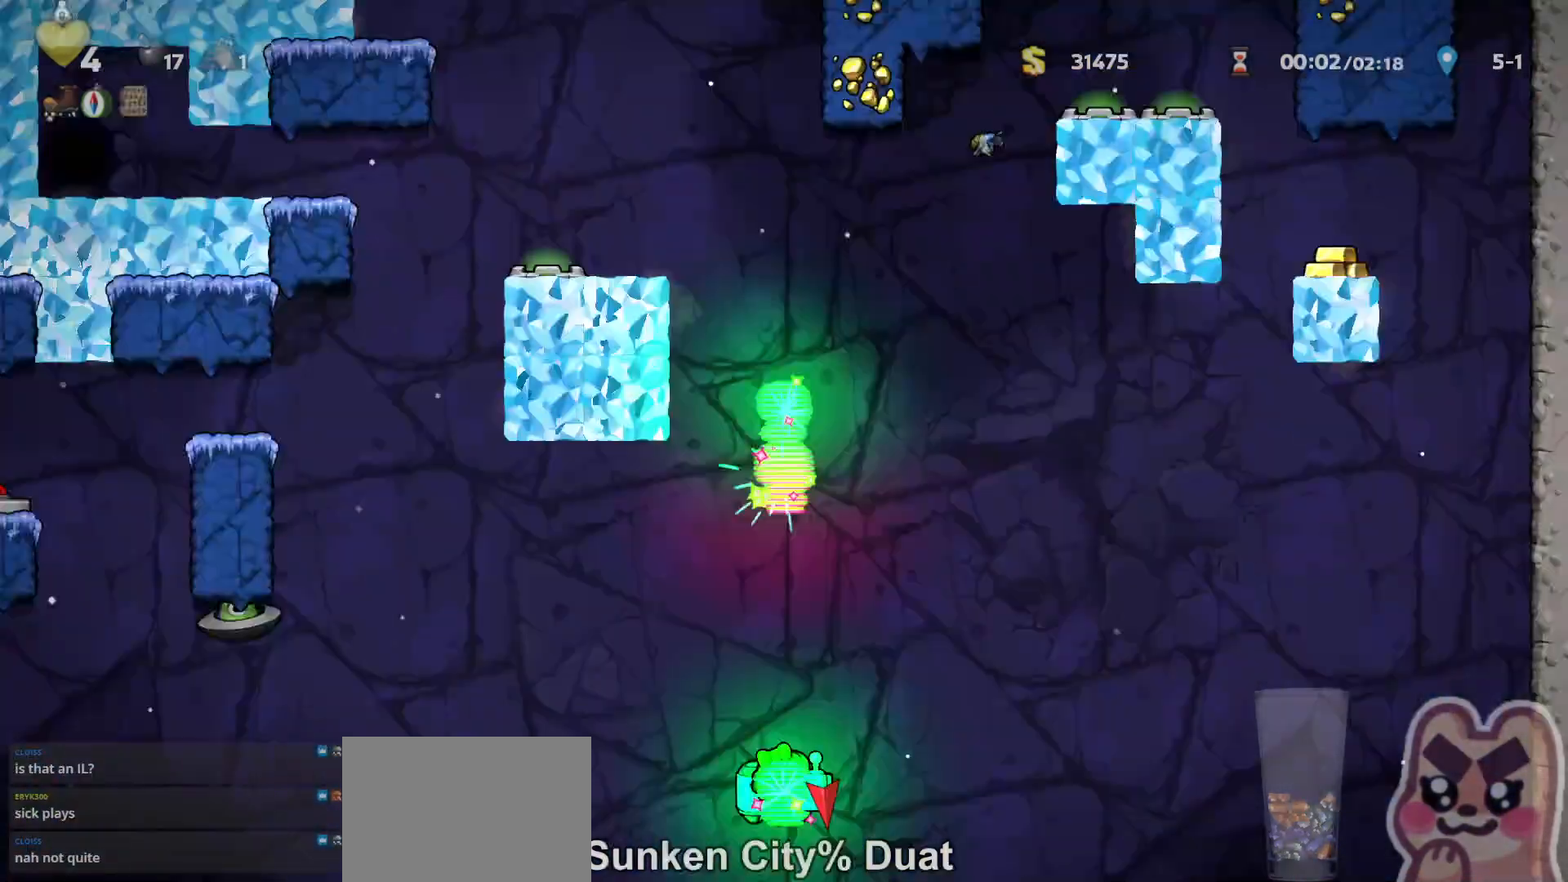
{"keys": ["right", "run"], "events": [[33, "x", "up"], [67, "x", "down"], [133, "run", "down"], [167, "x", "up"], [450, "down", "up"], [450, "right", "down"]]}
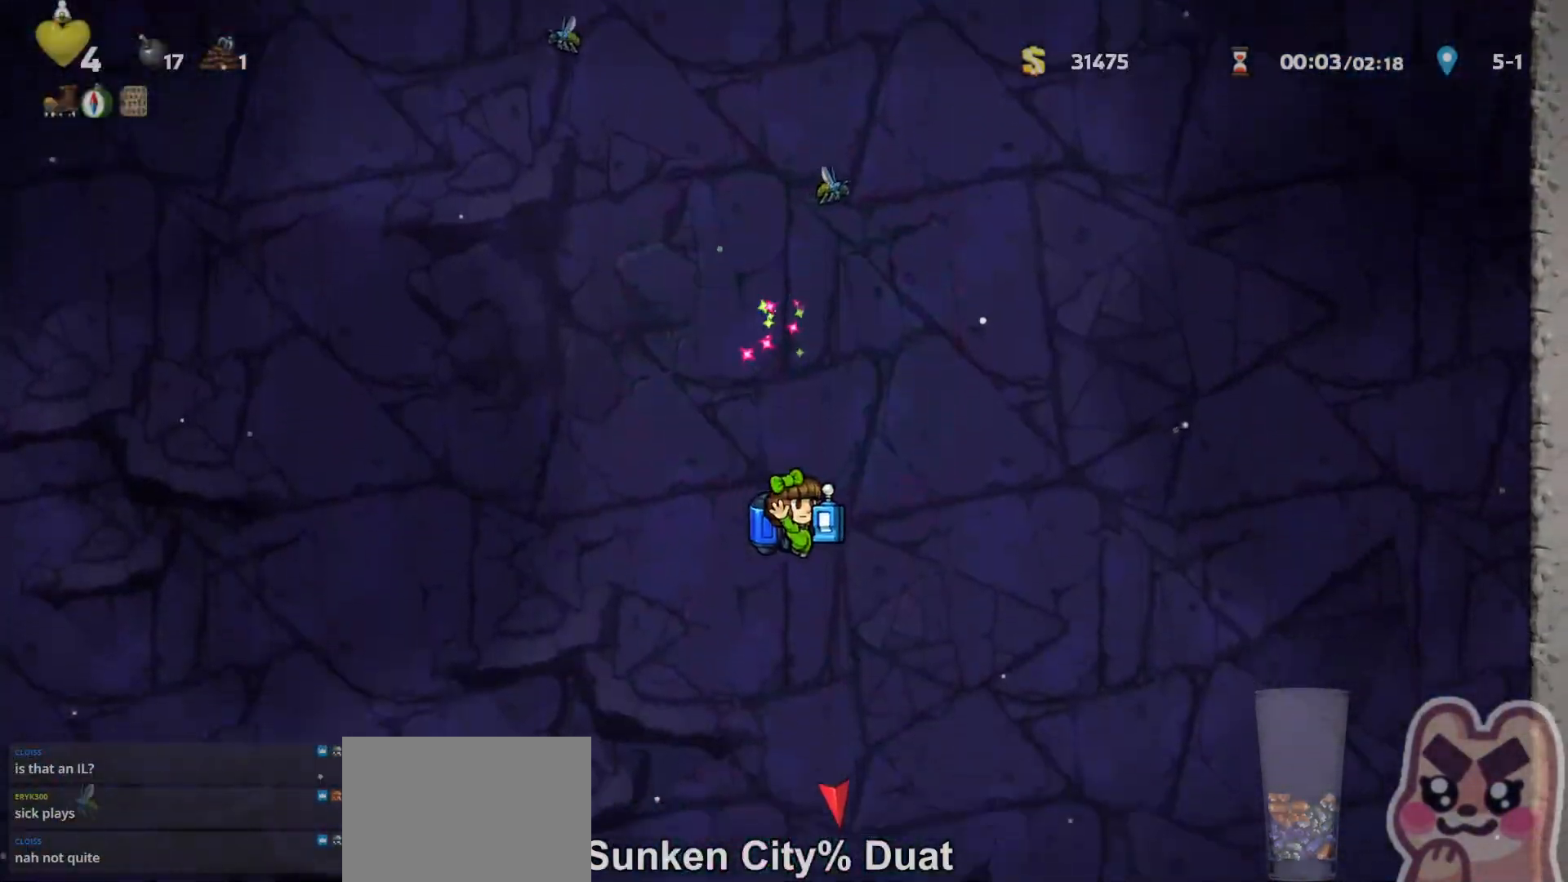
{"keys": ["run"], "events": [[50, "right", "up"], [333, "left", "down"], [383, "z", "down"], [417, "z", "up"], [483, "left", "up"]]}
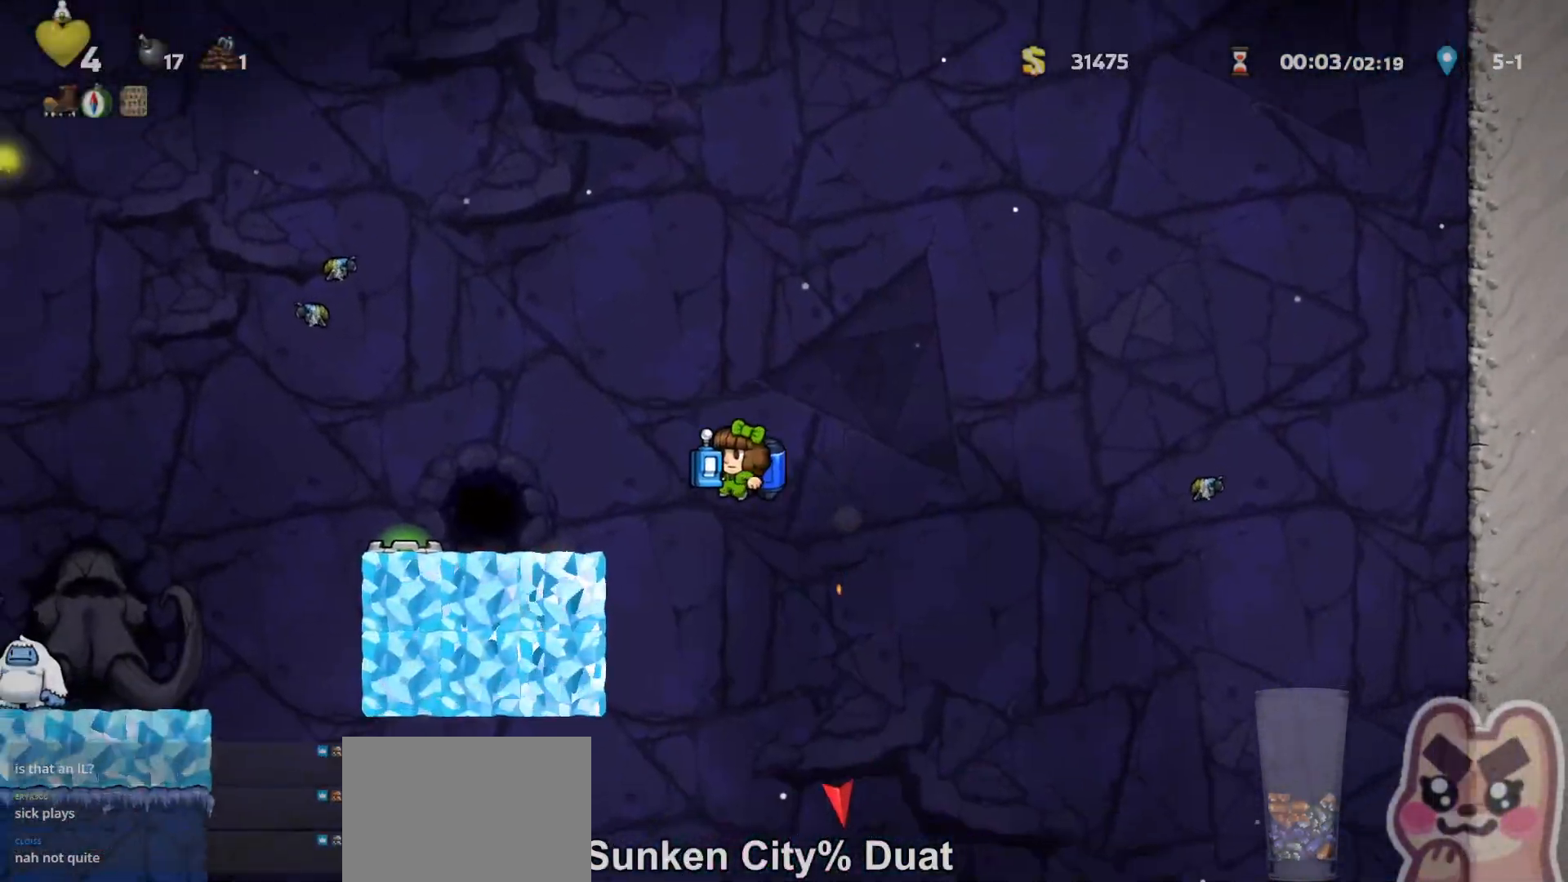
{"keys": ["run"], "events": [[133, "run", "up"], [200, "run", "down"]]}
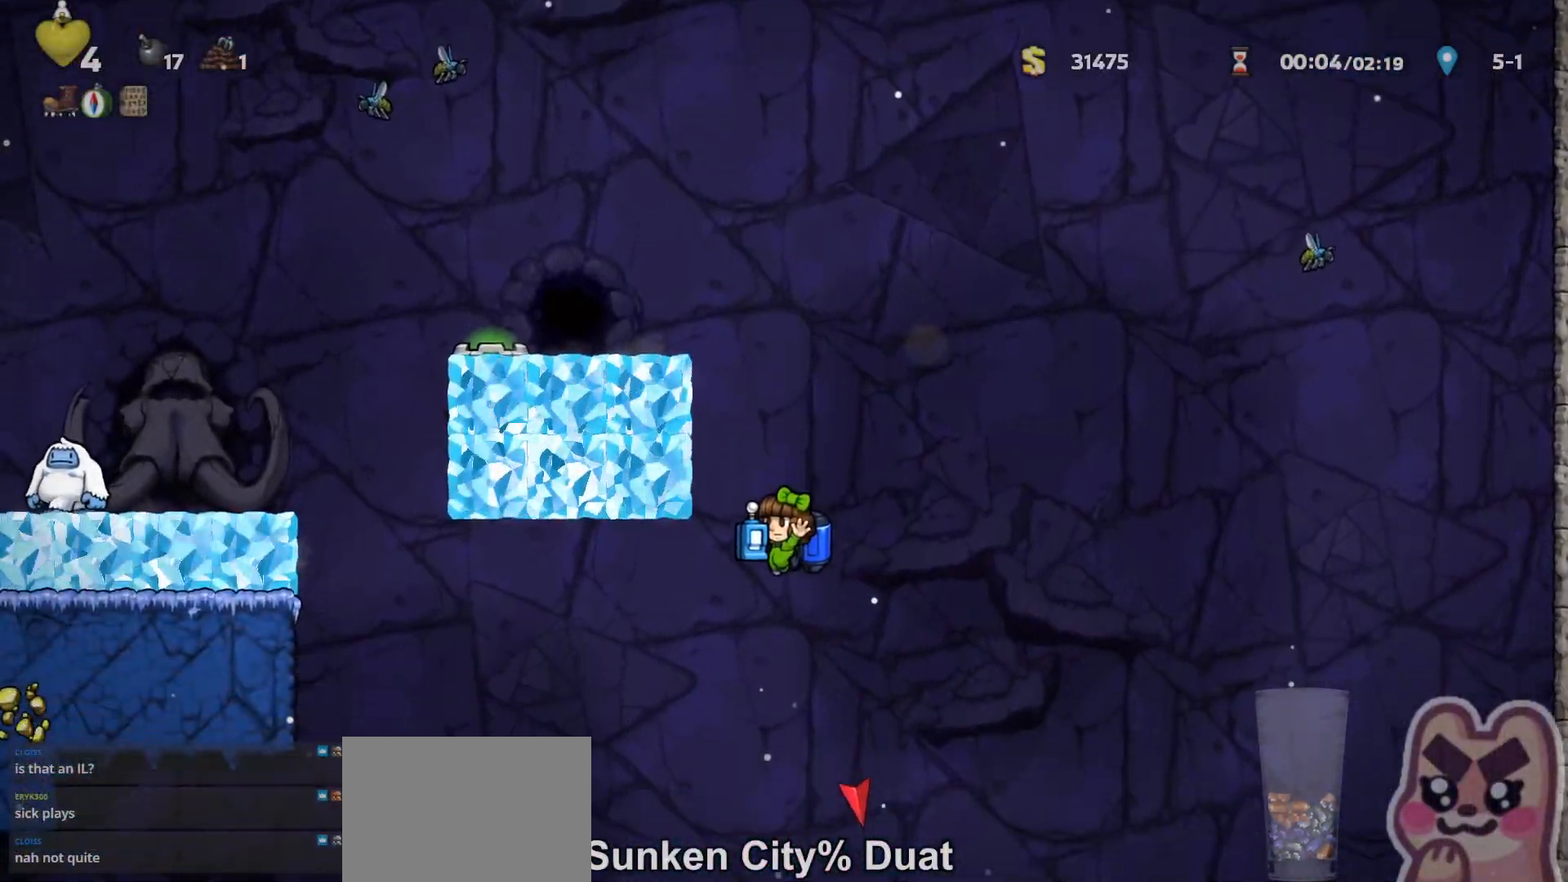
{"keys": [], "events": [[17, "left", "down"], [150, "z", "down"], [183, "z", "up"], [400, "run", "up"], [500, "left", "up"]]}
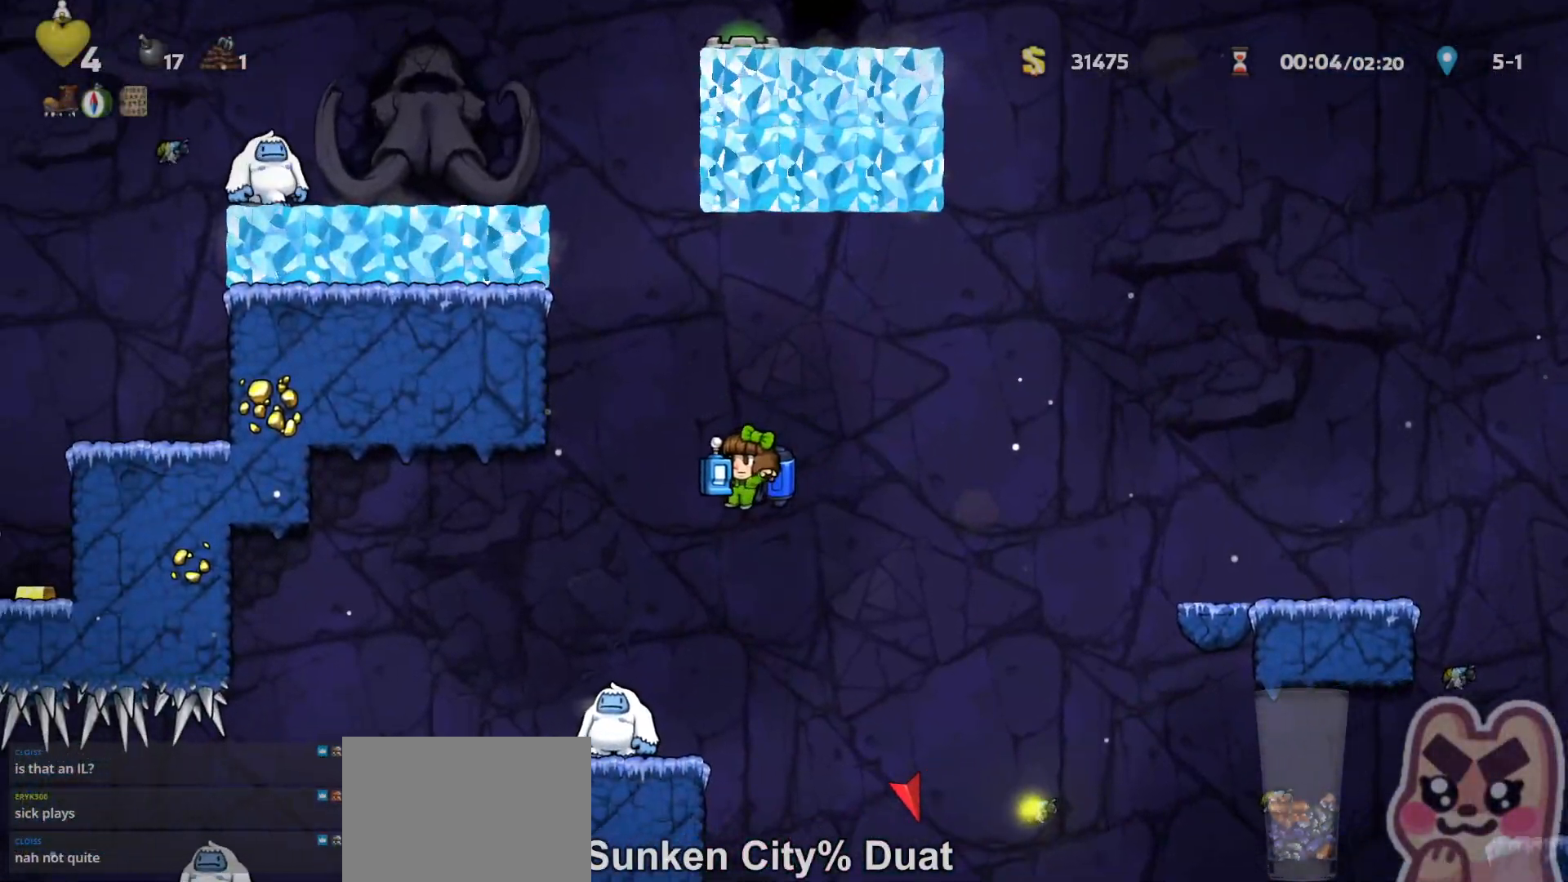
{"keys": ["right", "run"], "events": [[67, "left", "down"], [183, "left", "up"], [317, "right", "down"], [350, "run", "down"]]}
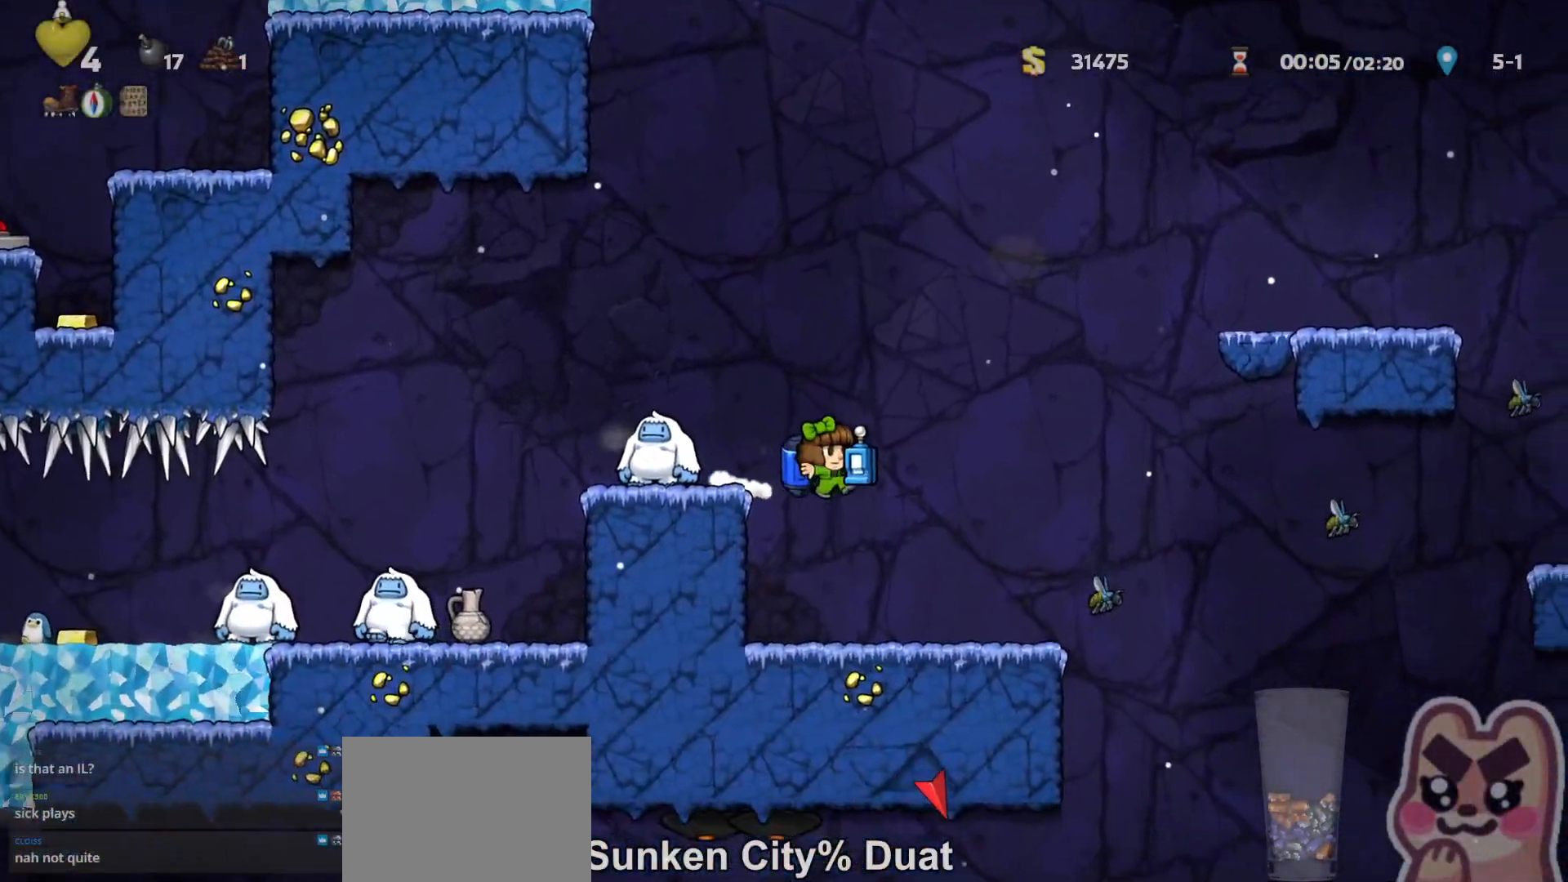
{"keys": ["down", "run"], "events": [[200, "right", "up"], [267, "down", "down"], [317, "z", "down"], [350, "x", "down"], [417, "x", "up"], [417, "z", "up"]]}
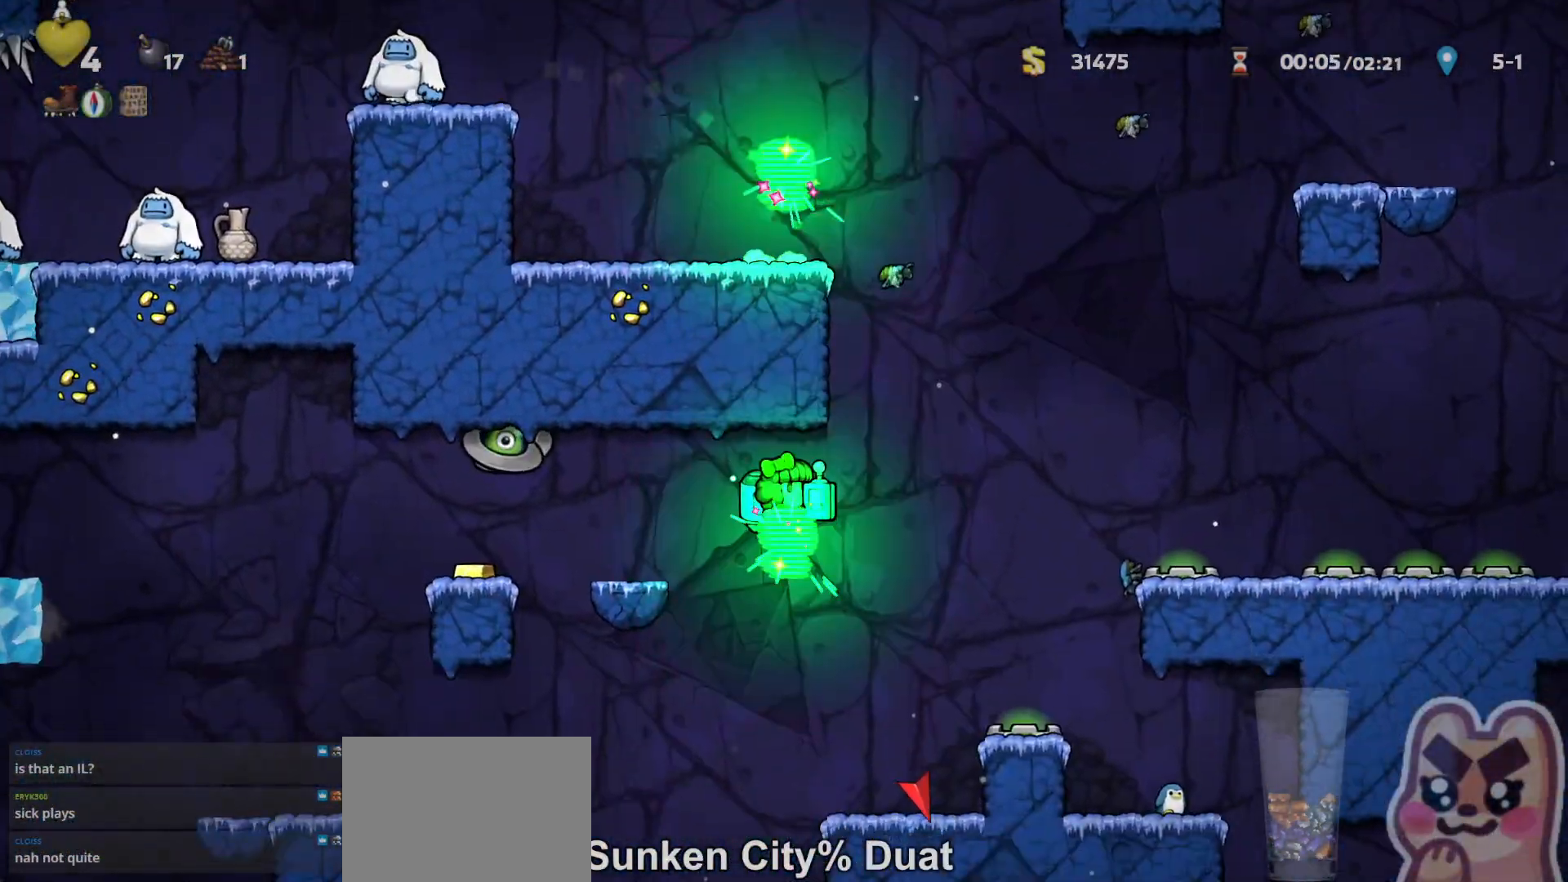
{"keys": ["left", "run"], "events": [[117, "run", "up"], [167, "down", "up"], [267, "run", "down"], [433, "left", "down"]]}
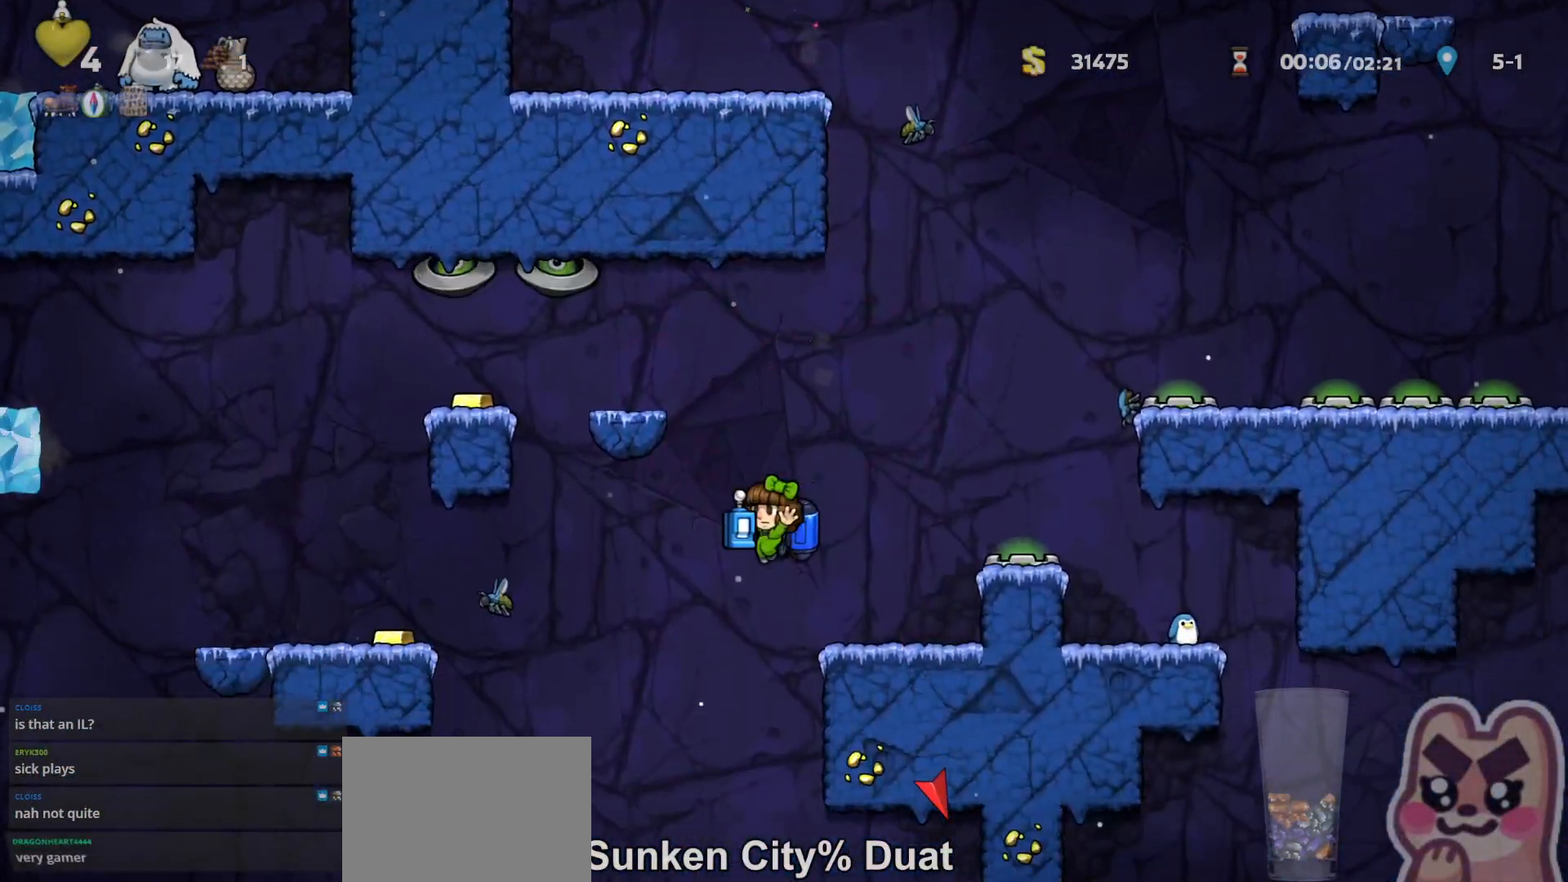
{"keys": ["right", "run"], "events": [[50, "right", "down"], [83, "left", "up"], [150, "right", "up"], [217, "z", "down"], [250, "z", "up"], [283, "right", "down"]]}
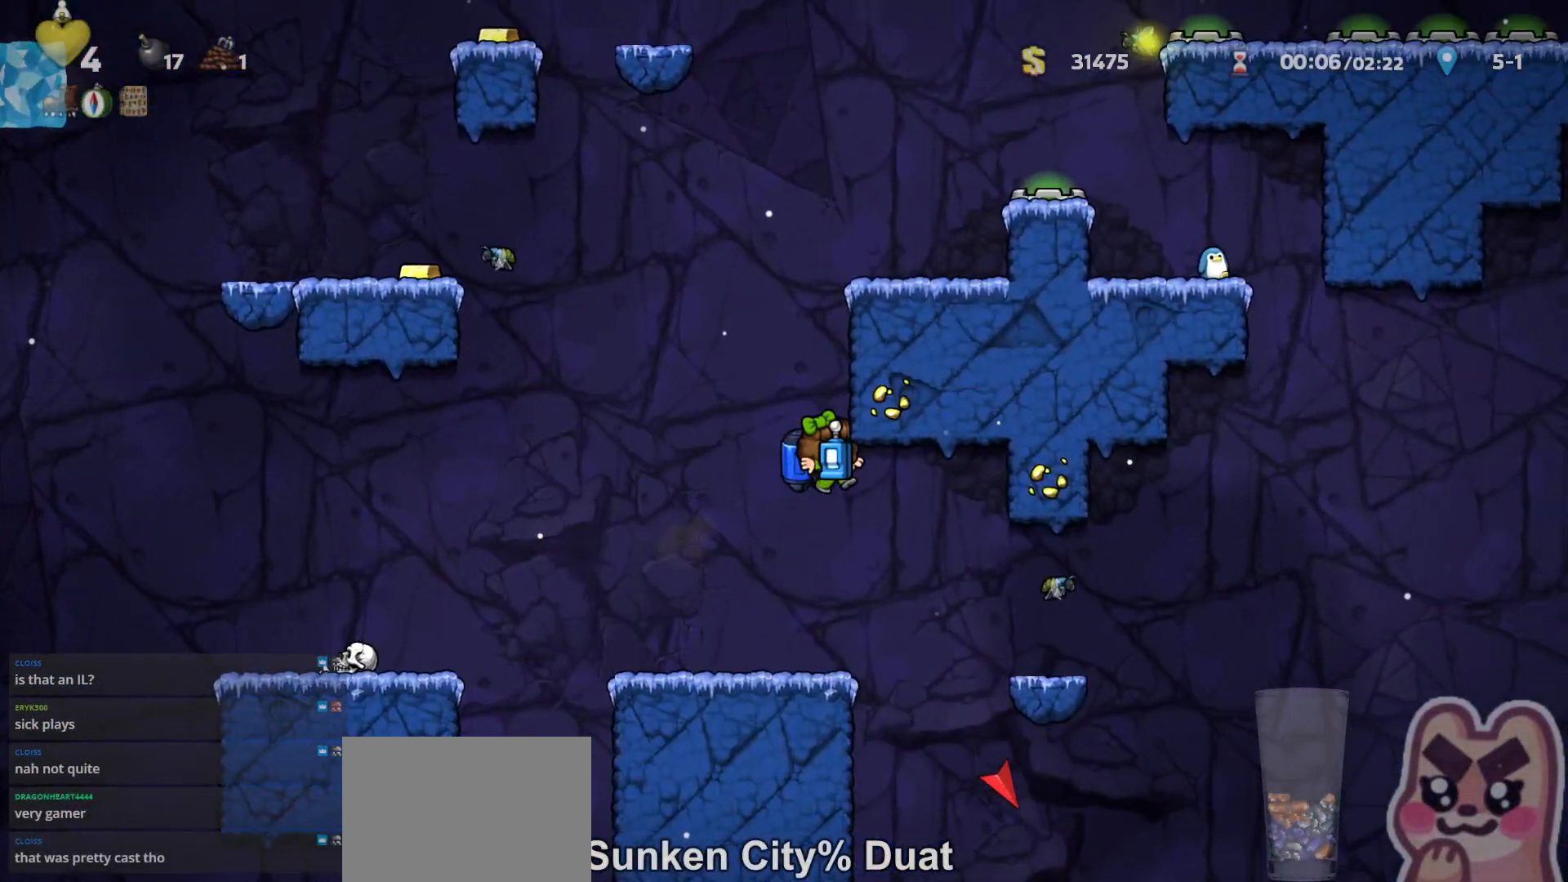
{"keys": ["right", "run"], "events": [[67, "right", "up"], [100, "run", "up"], [200, "run", "down"], [283, "right", "down"]]}
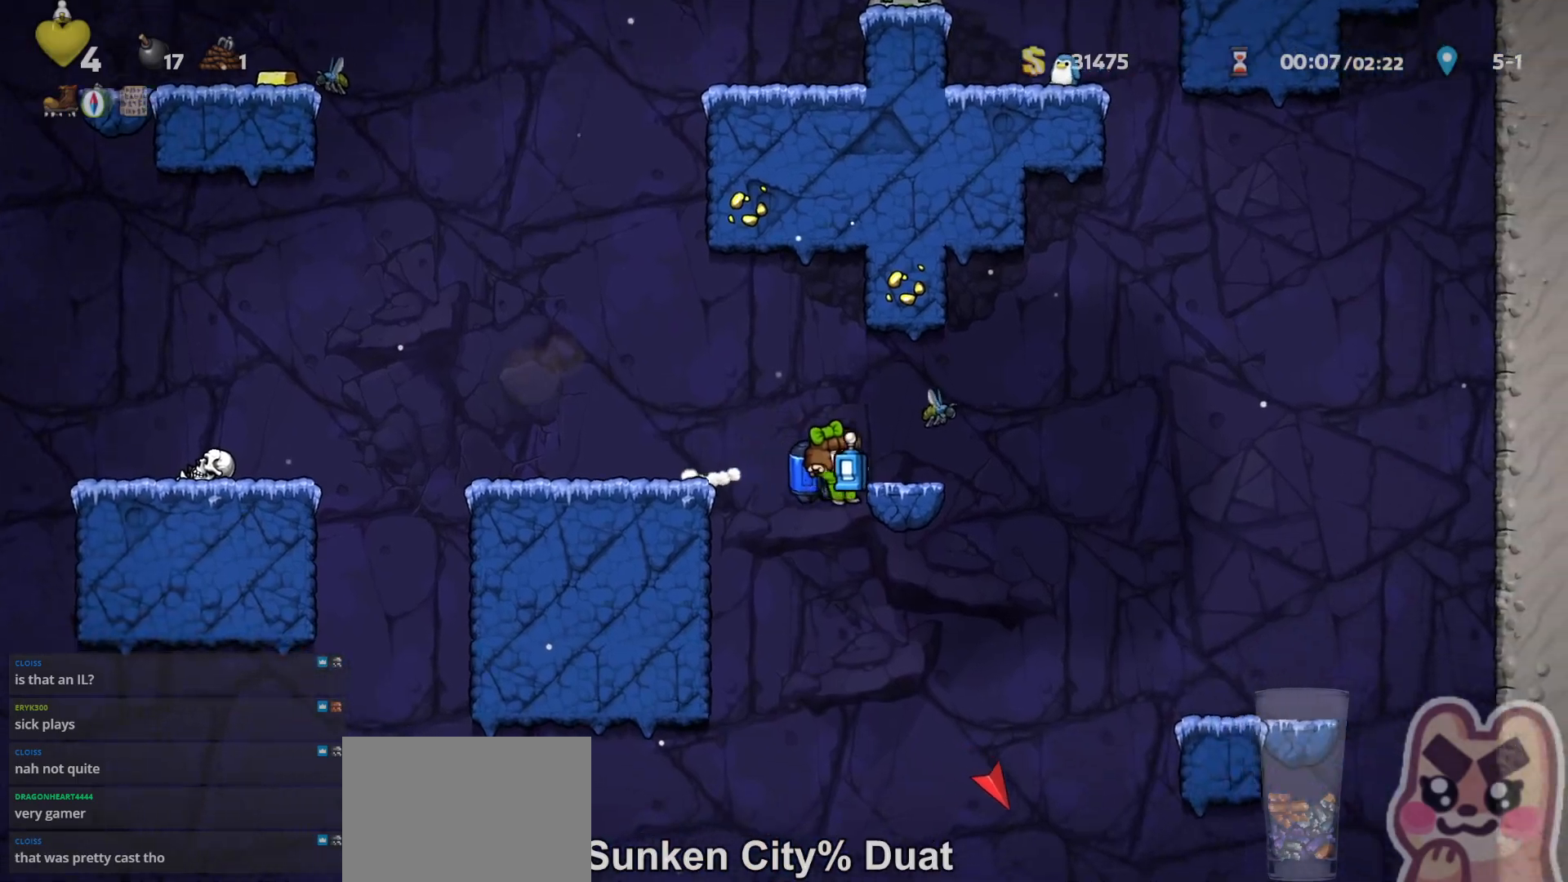
{"keys": ["run"], "events": [[33, "right", "up"], [233, "down", "down"], [317, "z", "down"], [350, "z", "up"], [417, "down", "up"]]}
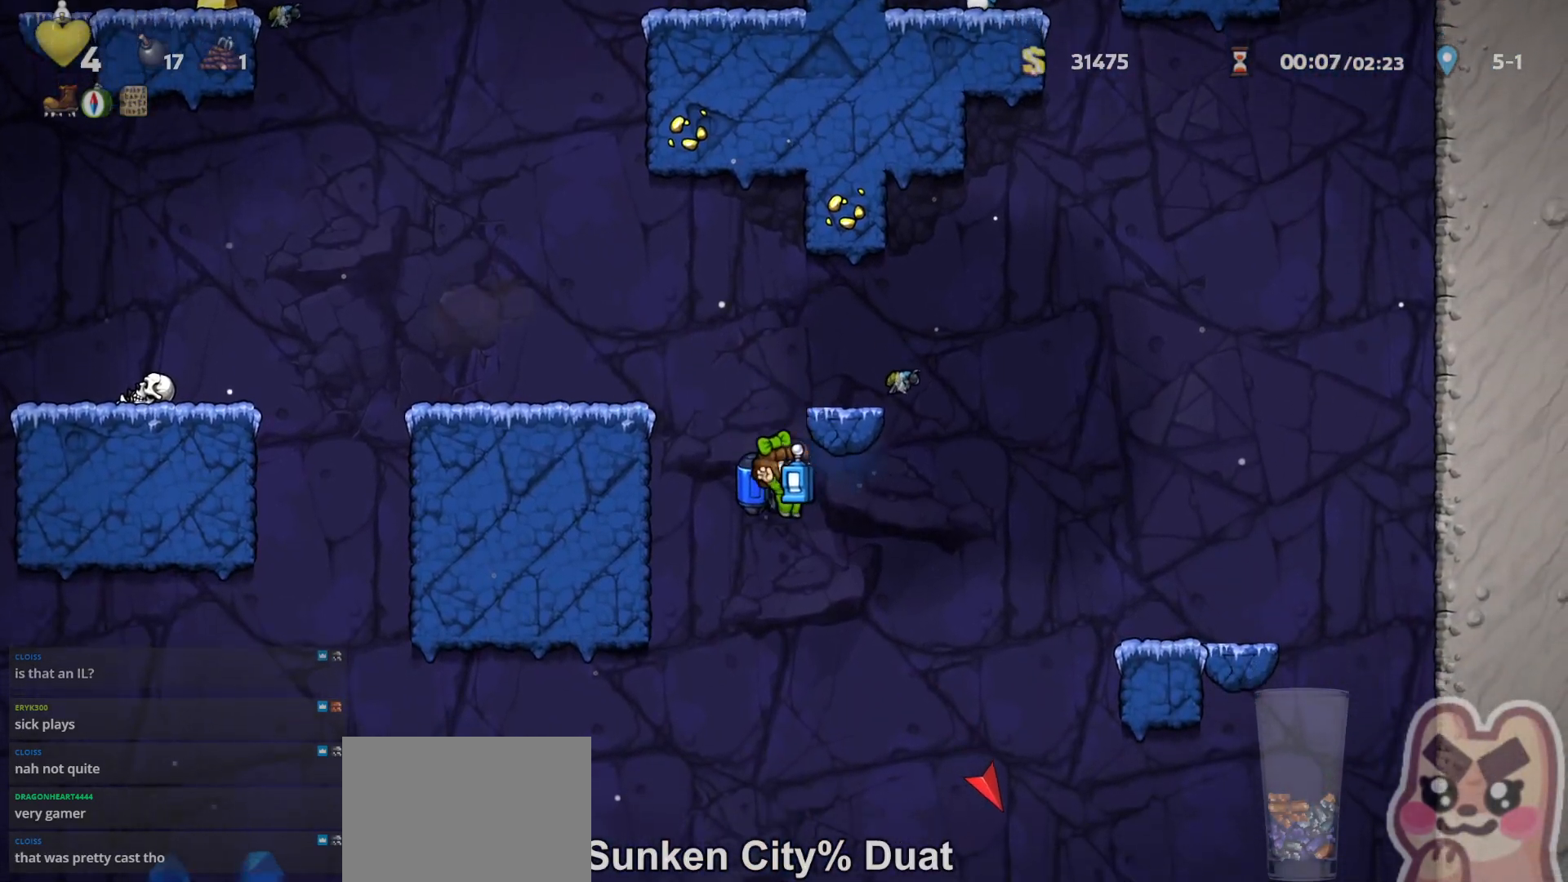
{"keys": ["right"], "events": [[100, "right", "down"], [317, "z", "down"], [367, "z", "up"], [433, "run", "up"]]}
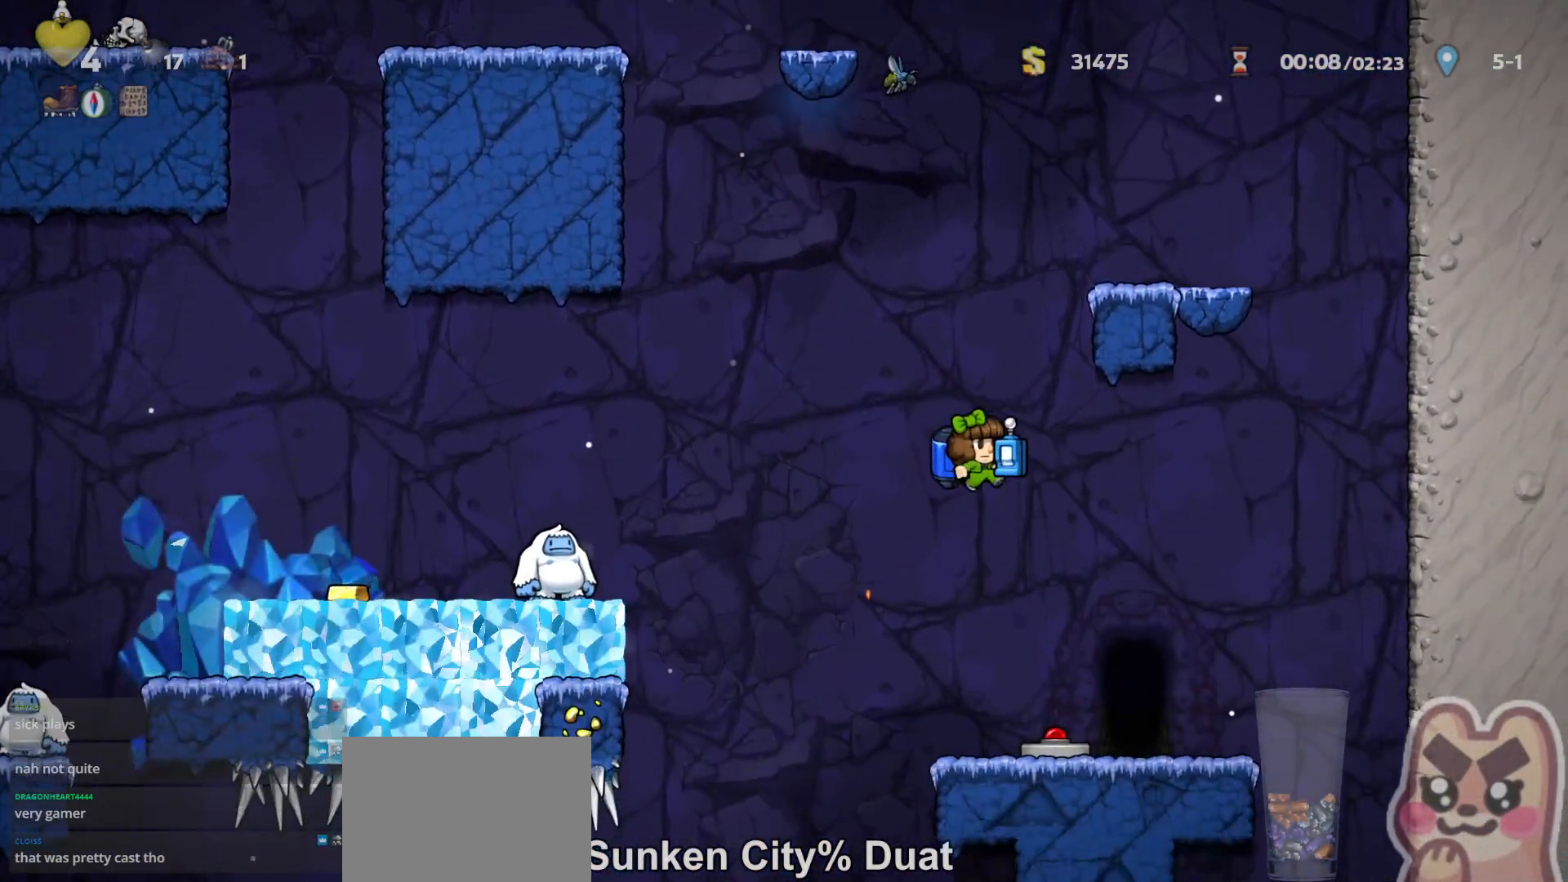
{"keys": ["space"], "events": [[417, "right", "up"], [483, "space", "down"]]}
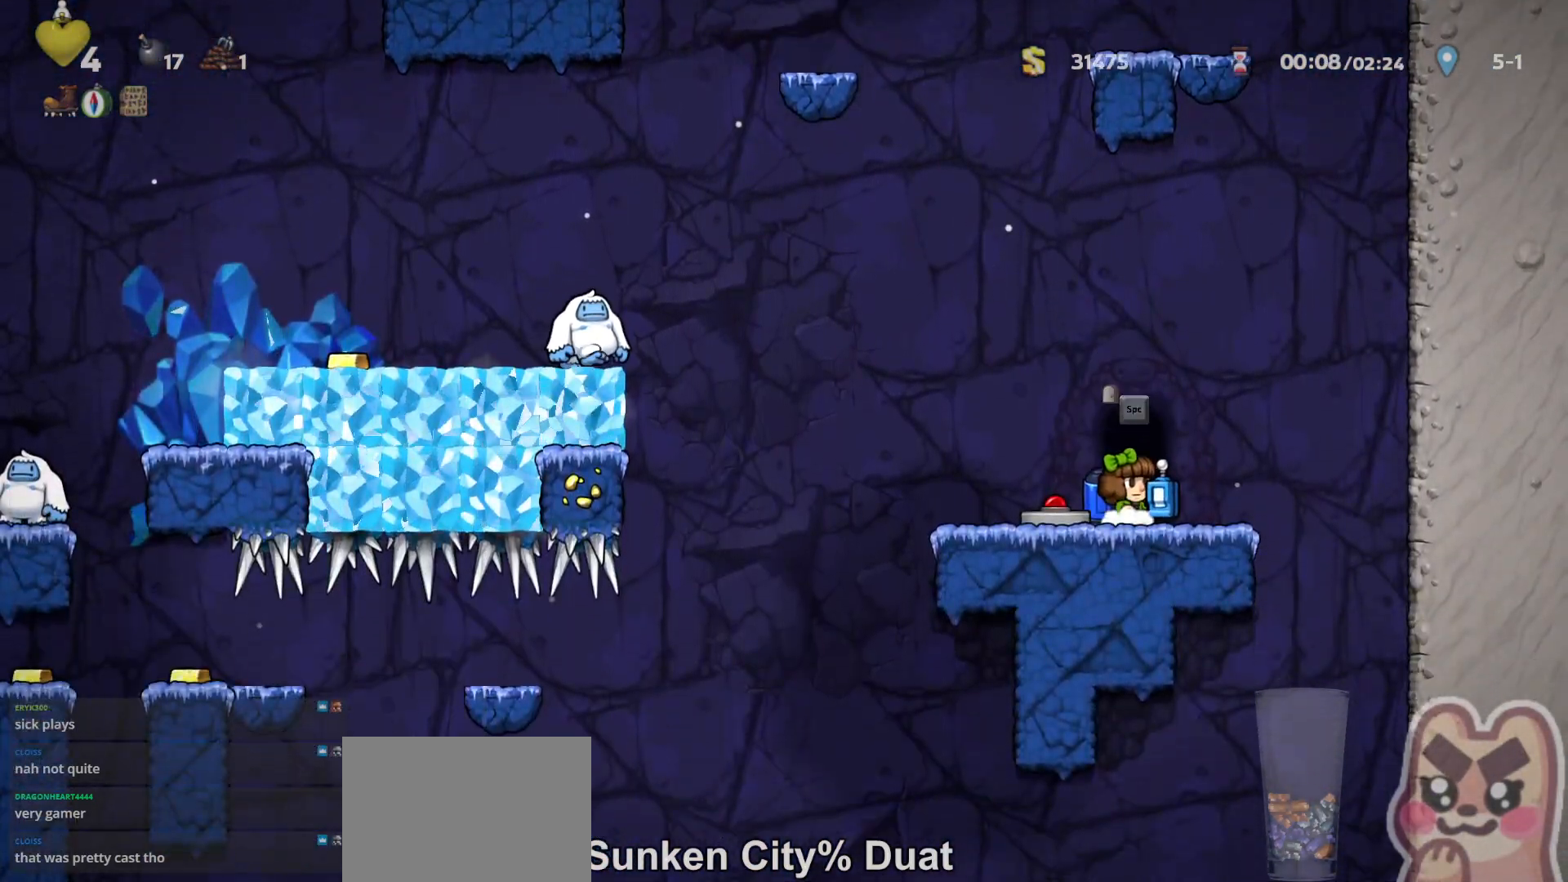
{"keys": [], "events": [[67, "space", "up"]]}
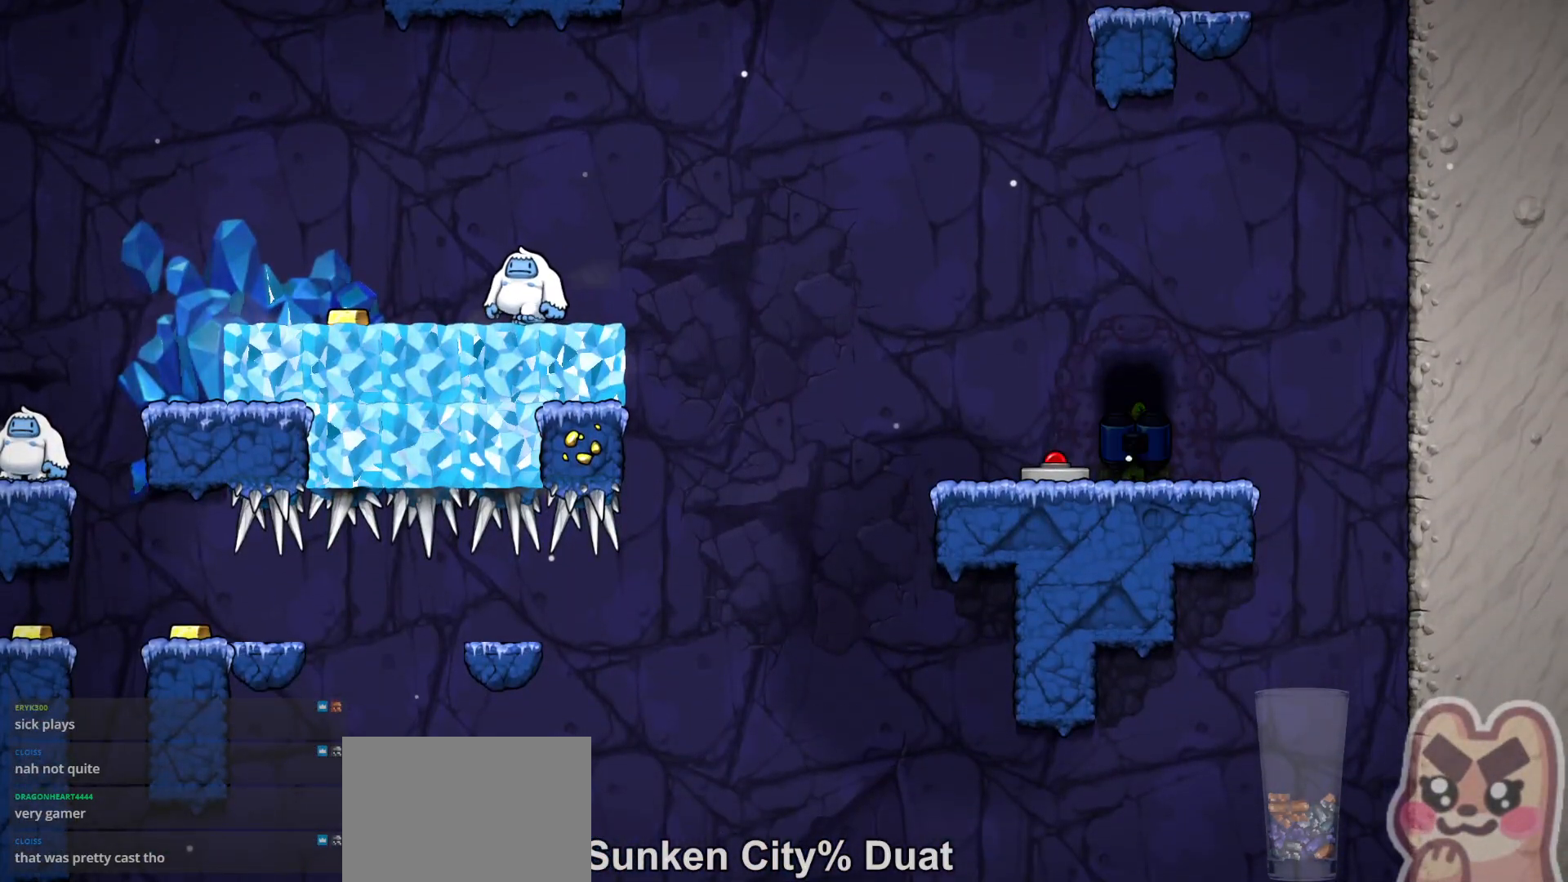
{"keys": ["z"], "events": [[50, "z", "down"]]}
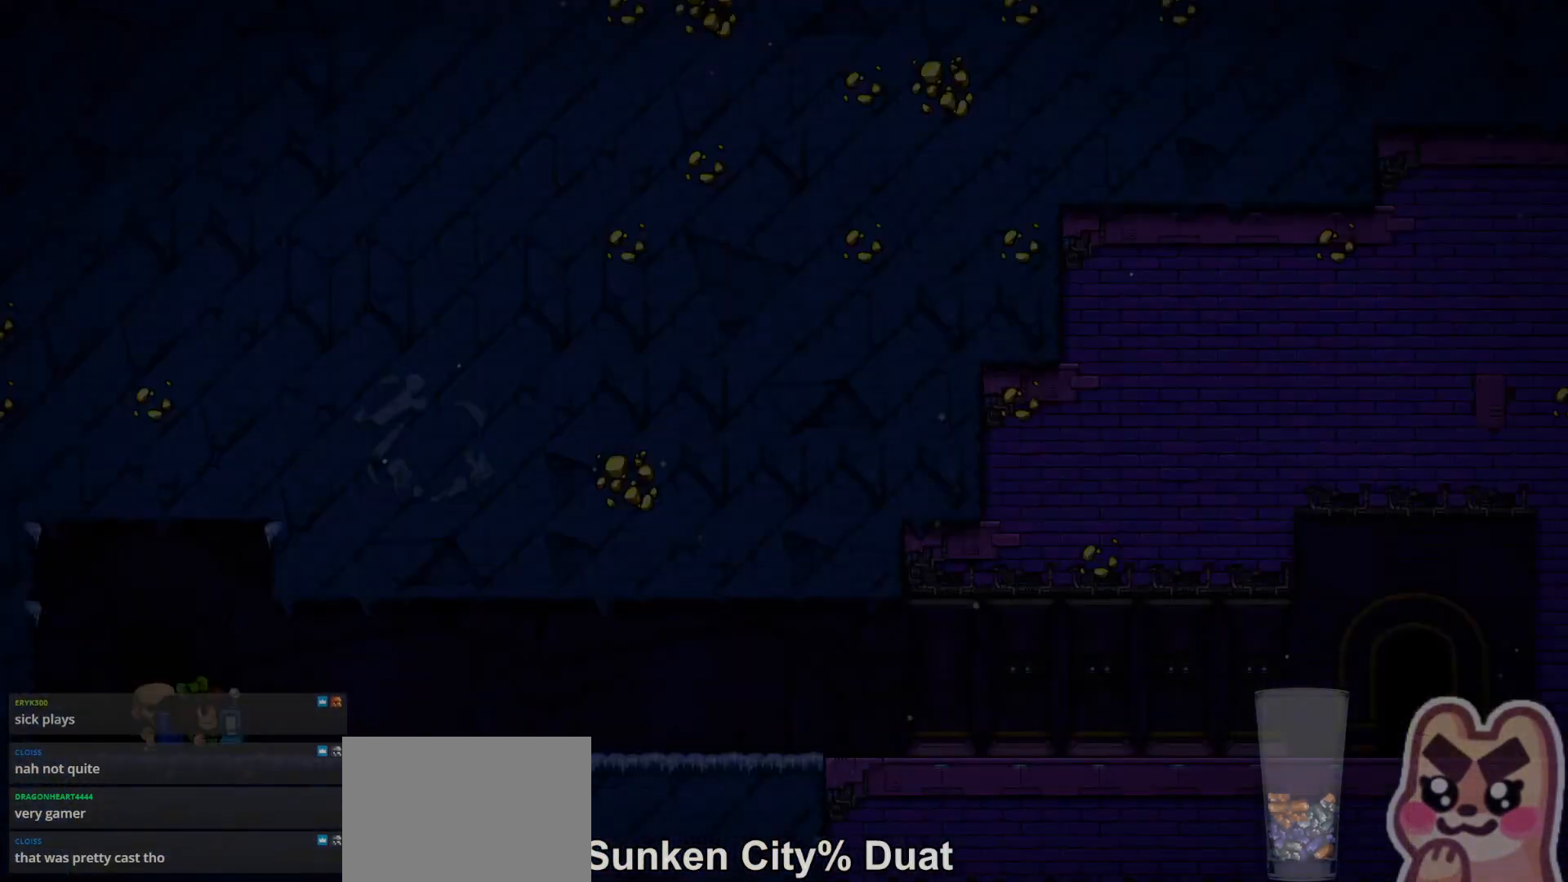
{"keys": ["run"], "events": [[383, "z", "up"], [467, "run", "down"]]}
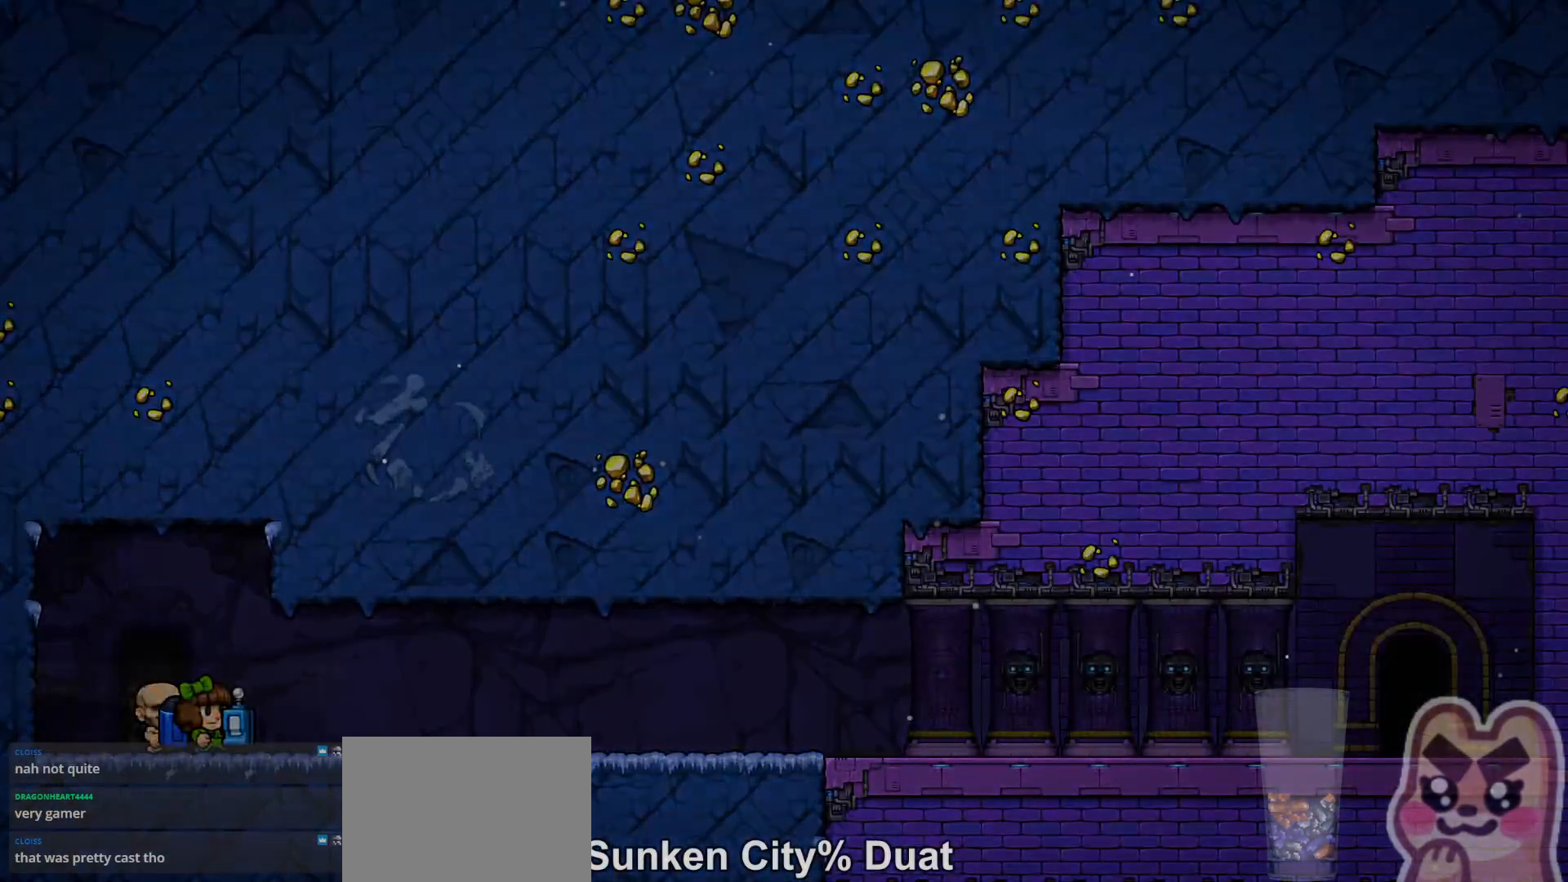
{"keys": ["down"], "events": [[100, "run", "up"], [233, "down", "down"]]}
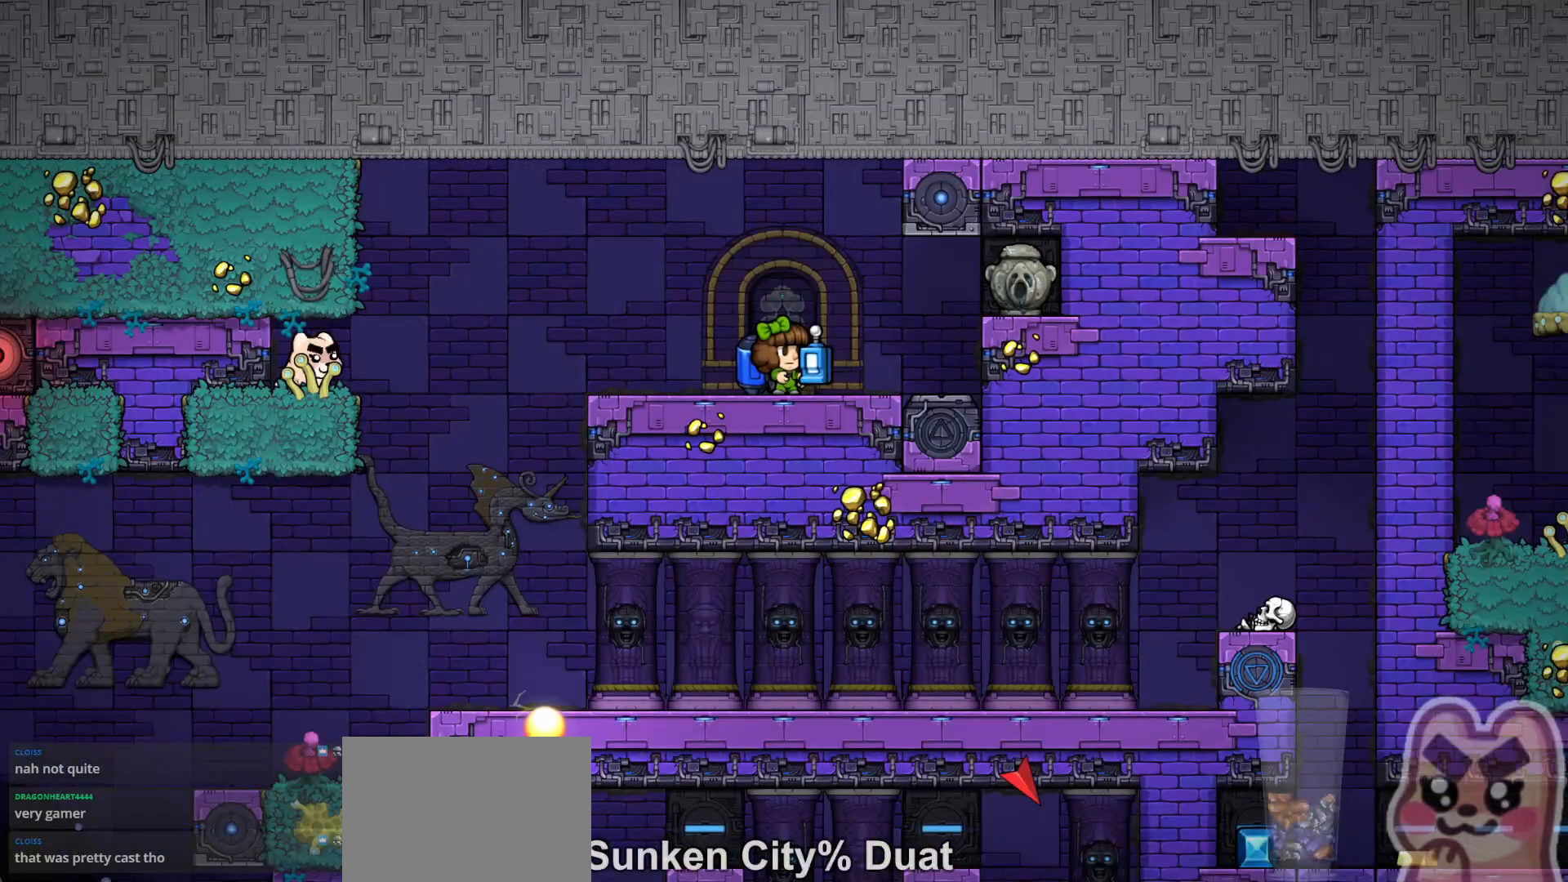
{"keys": ["down"], "events": [[267, "x", "down"], [333, "x", "up"], [367, "left", "down"], [400, "x", "down"], [467, "left", "up"], [467, "x", "up"]]}
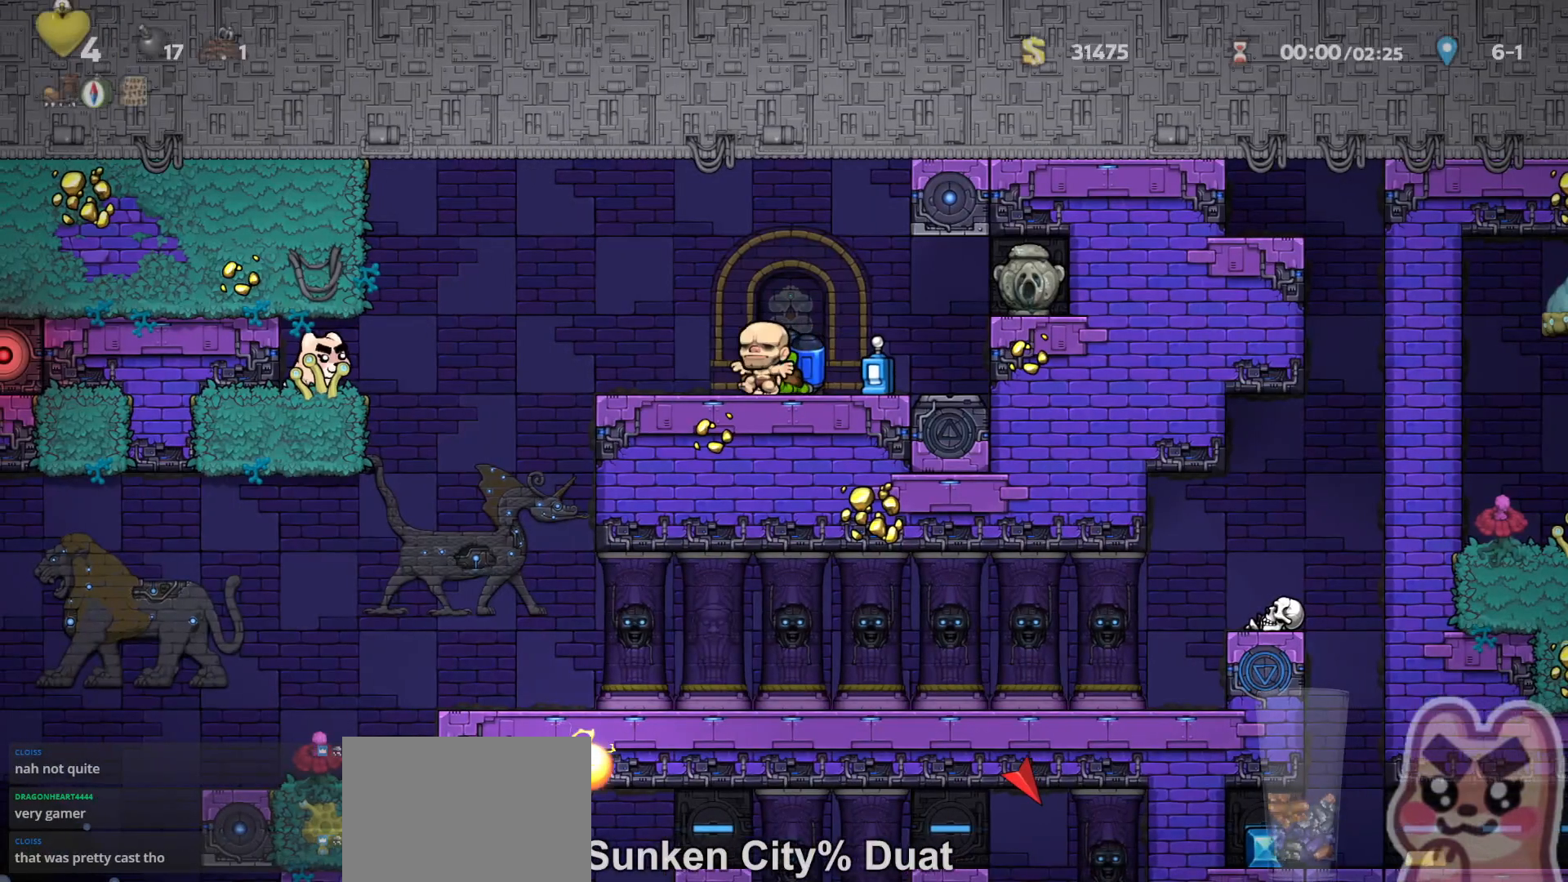
{"keys": ["down", "z"], "events": [[33, "x", "down"], [117, "down", "up"], [117, "right", "down"], [117, "run", "down"], [117, "x", "up"], [283, "down", "down"], [283, "right", "up"], [283, "run", "up"], [317, "x", "down"], [383, "x", "up"], [483, "z", "down"]]}
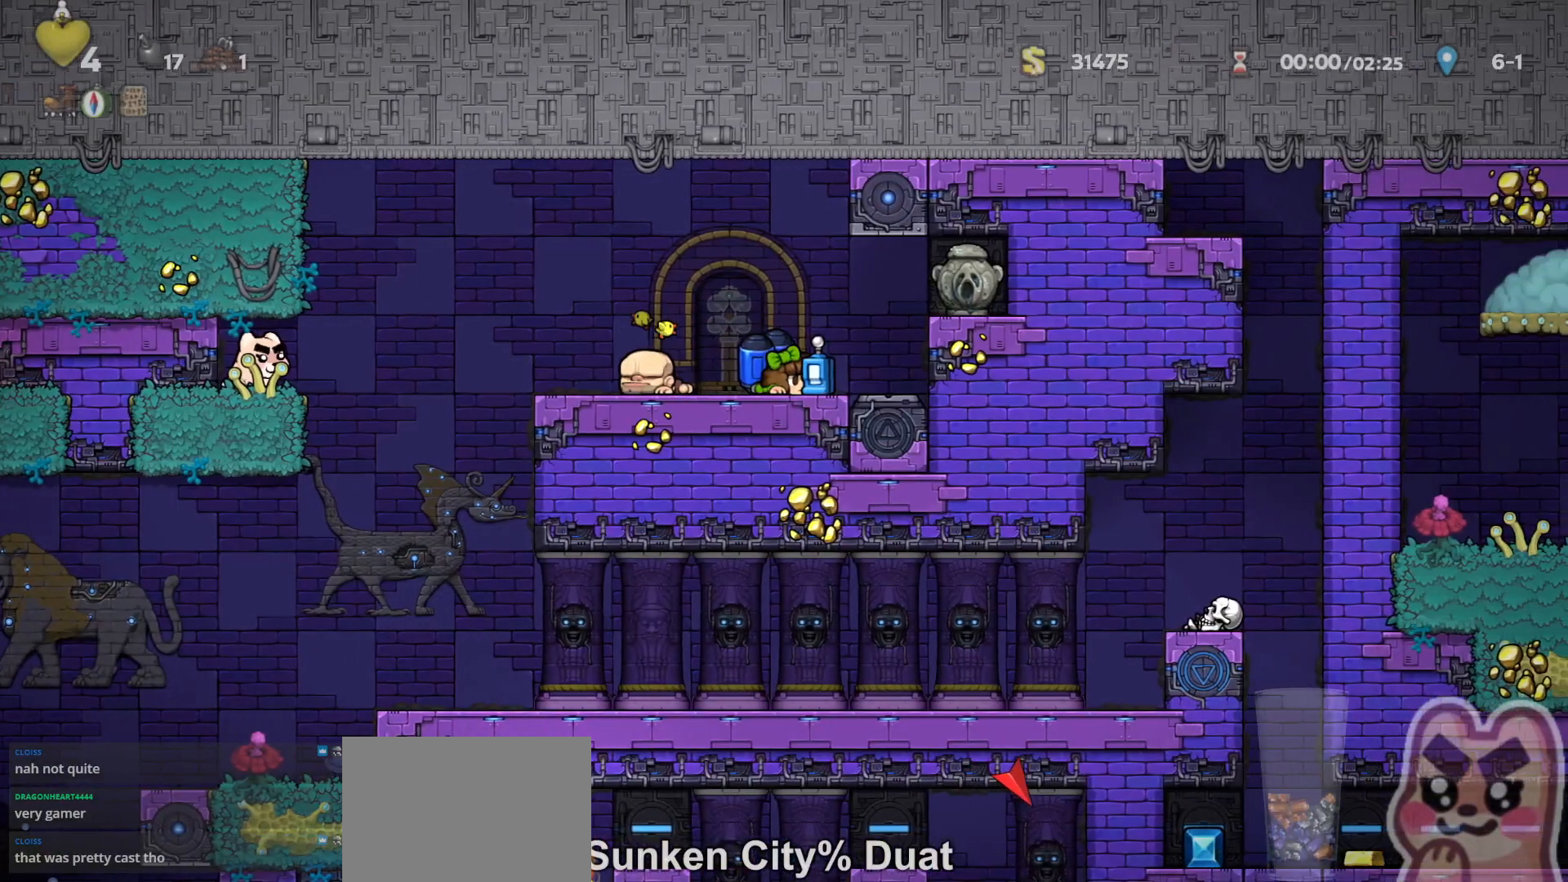
{"keys": [], "events": [[50, "x", "down"], [83, "z", "up"], [133, "x", "up"], [233, "down", "up"]]}